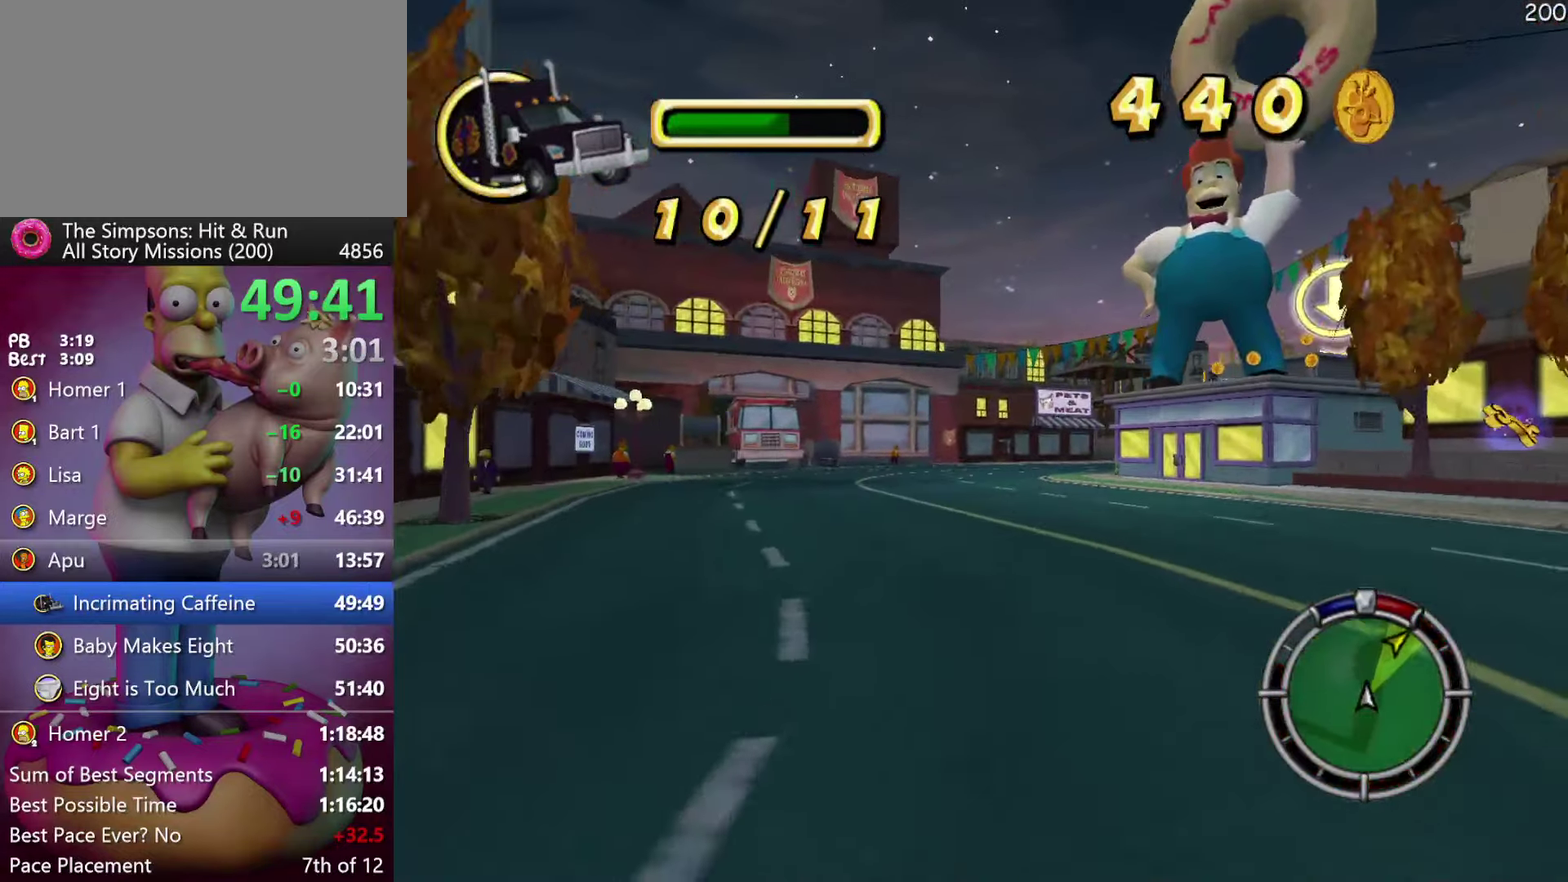
Gameplay with a controller (Xbox layout); each line is a JSON object with the inputs held at the frame after it. "events" lists button and stick changes between this image and that frame as [ms after this image, input, new state], when the widget could be followed in between. Not read: DPAD_DOWN DPAD_RIGHT DPAD_UP L3 R3 Y.
{"buttons": ["R2"], "events": []}
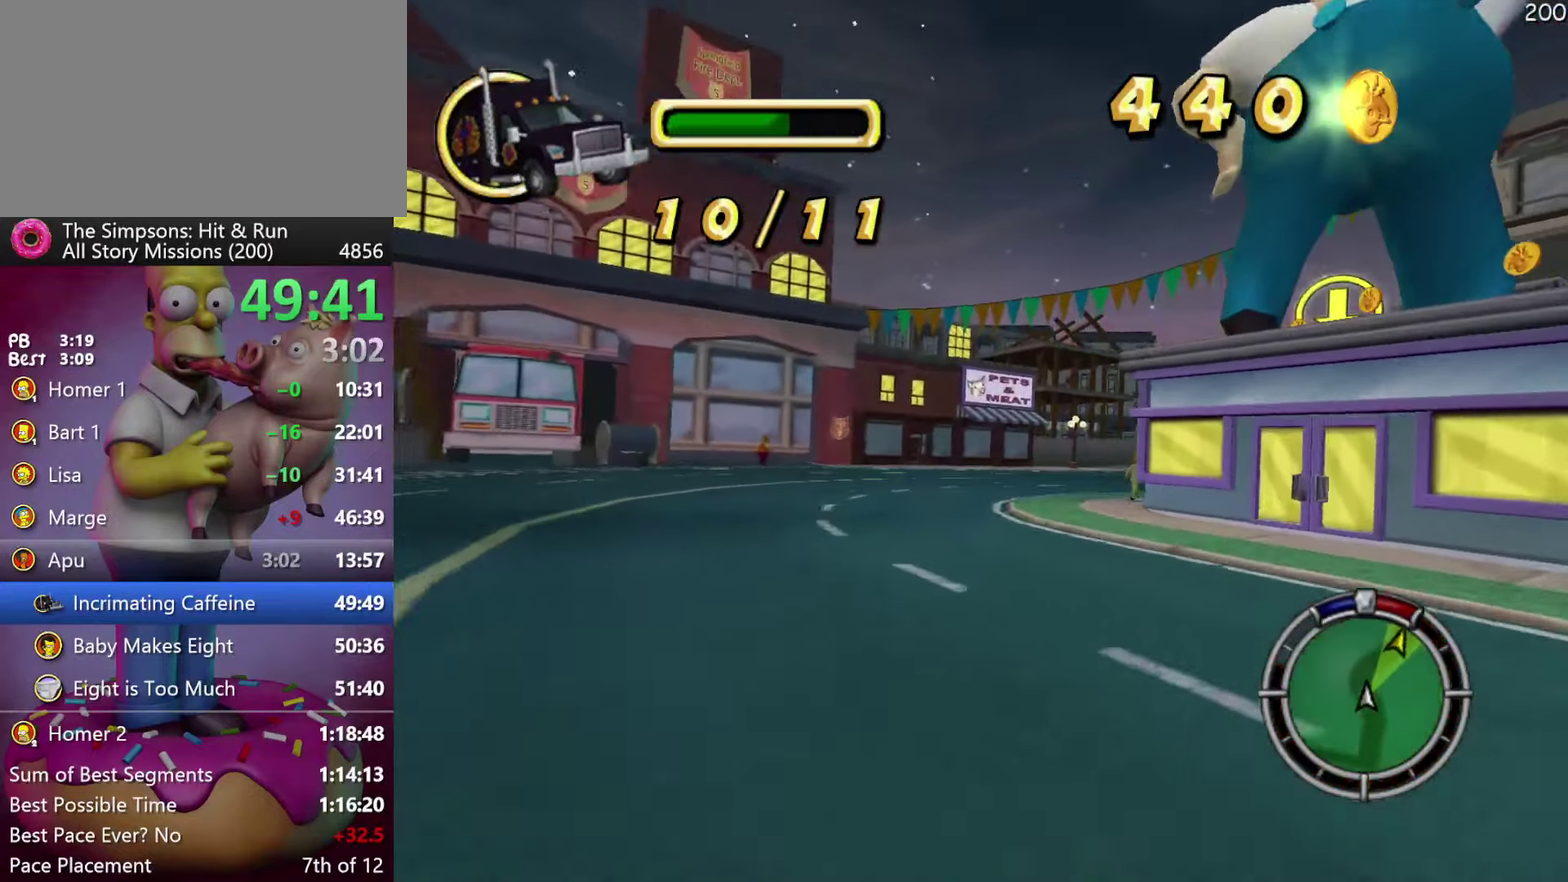
{"buttons": ["A", "R2"], "events": [[400, "A", "down"]]}
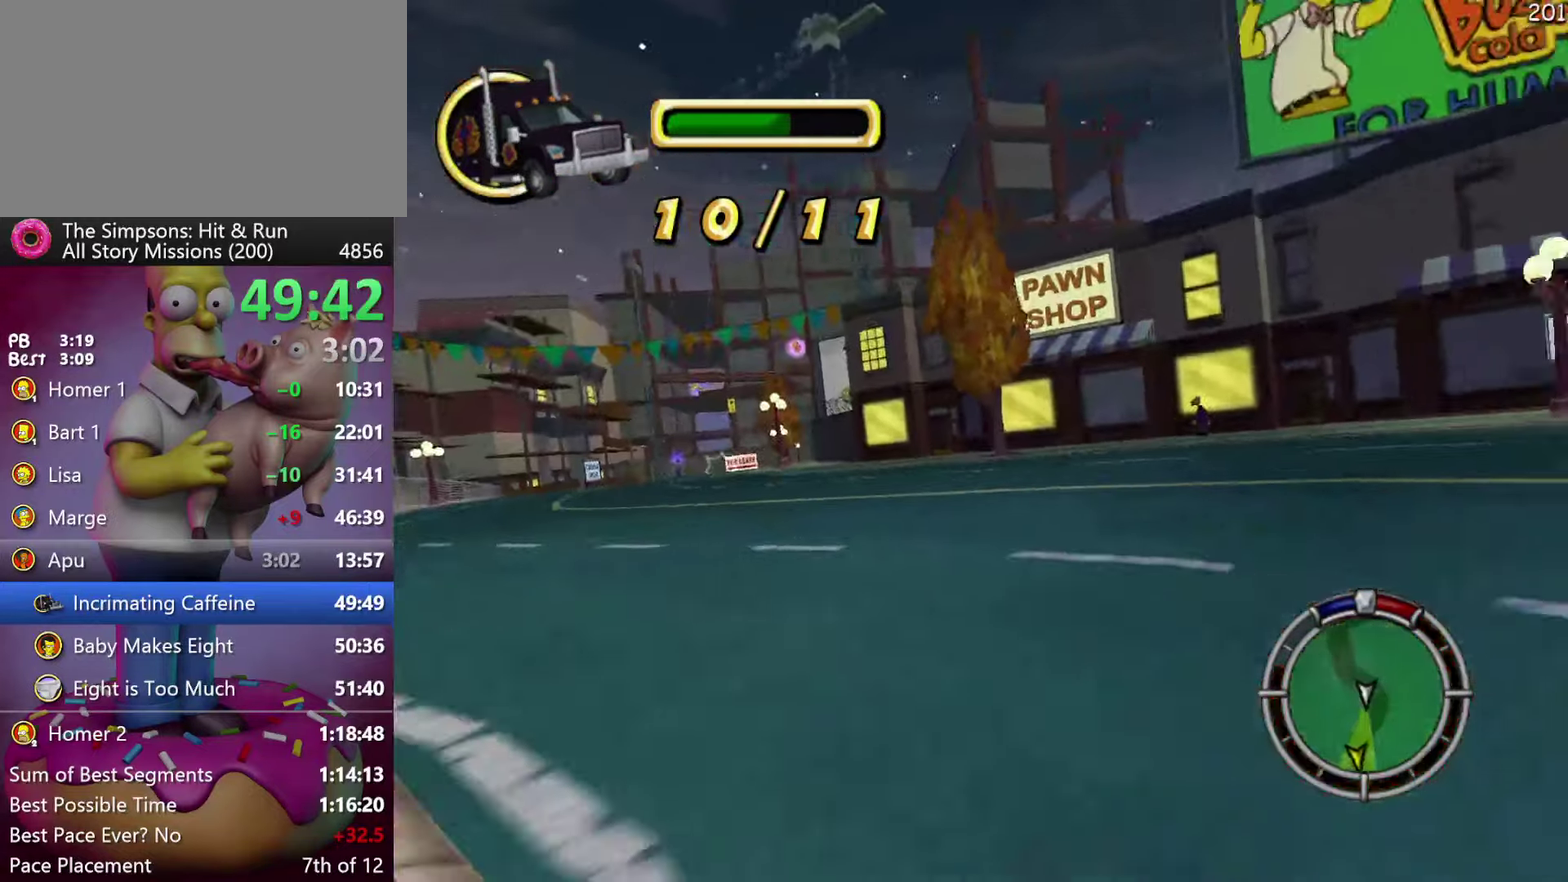
{"buttons": ["R2"], "events": [[150, "A", "up"], [250, "DPAD_LEFT", "down"], [366, "DPAD_LEFT", "up"]]}
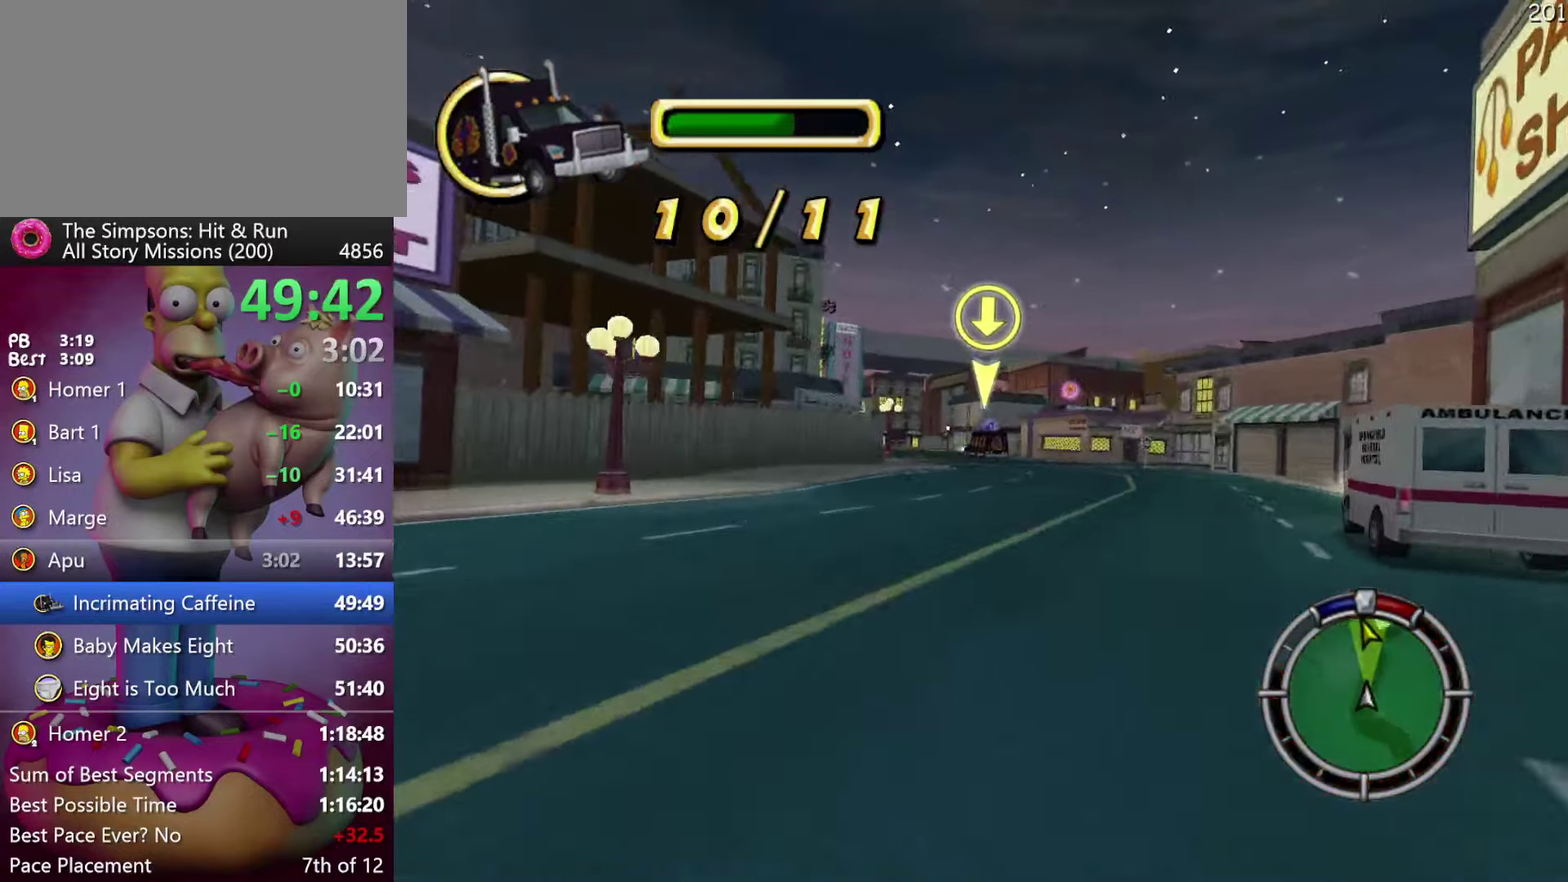
{"buttons": ["R2"], "events": []}
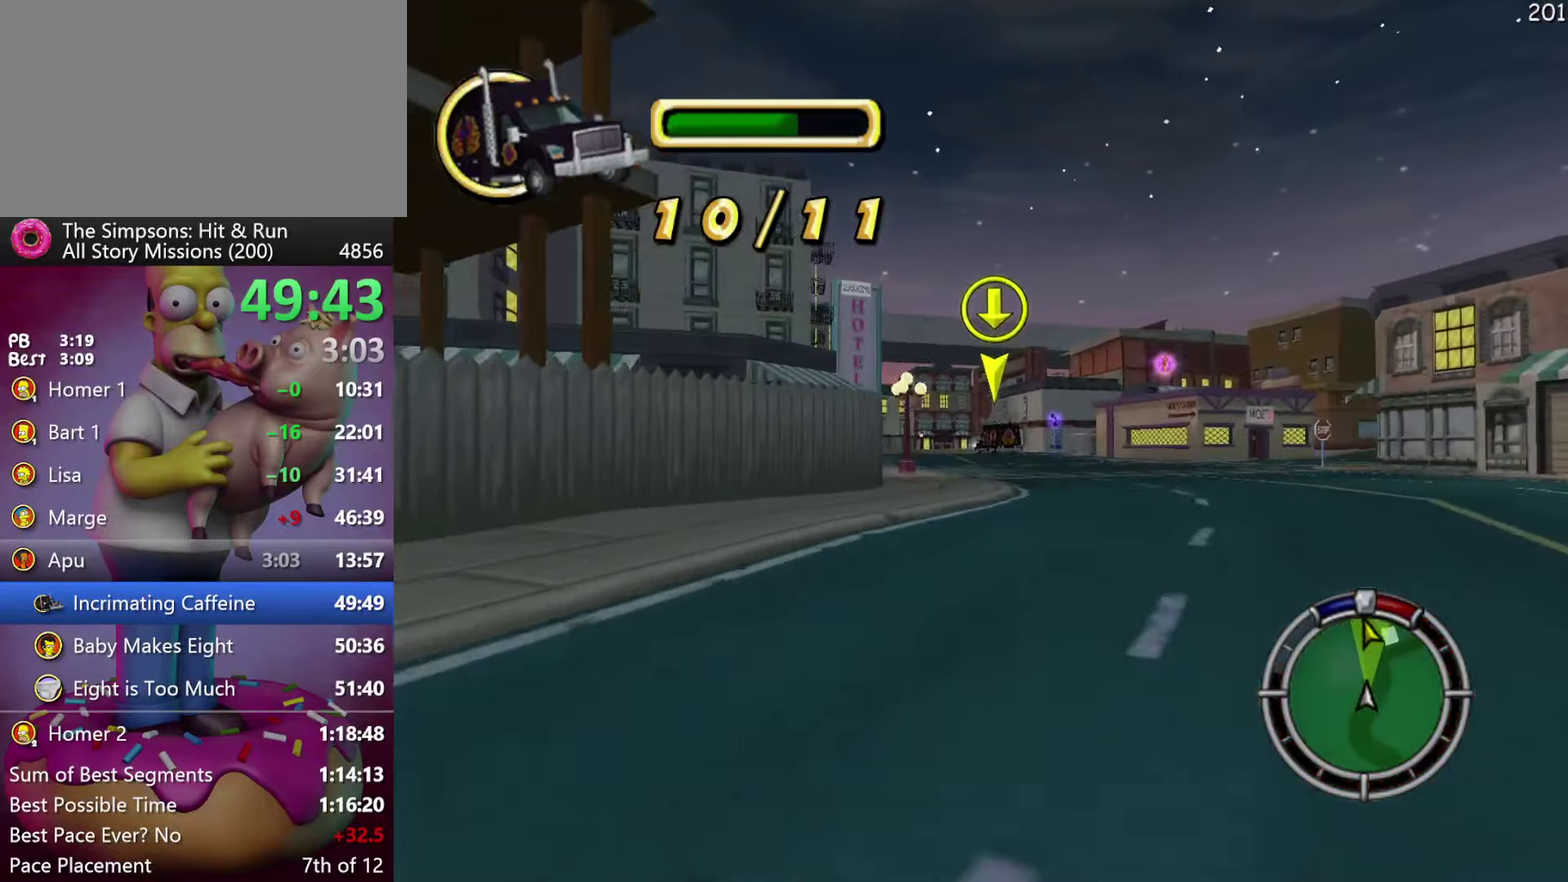
{"buttons": ["R2", "DPAD_LEFT"], "events": [[400, "DPAD_LEFT", "down"]]}
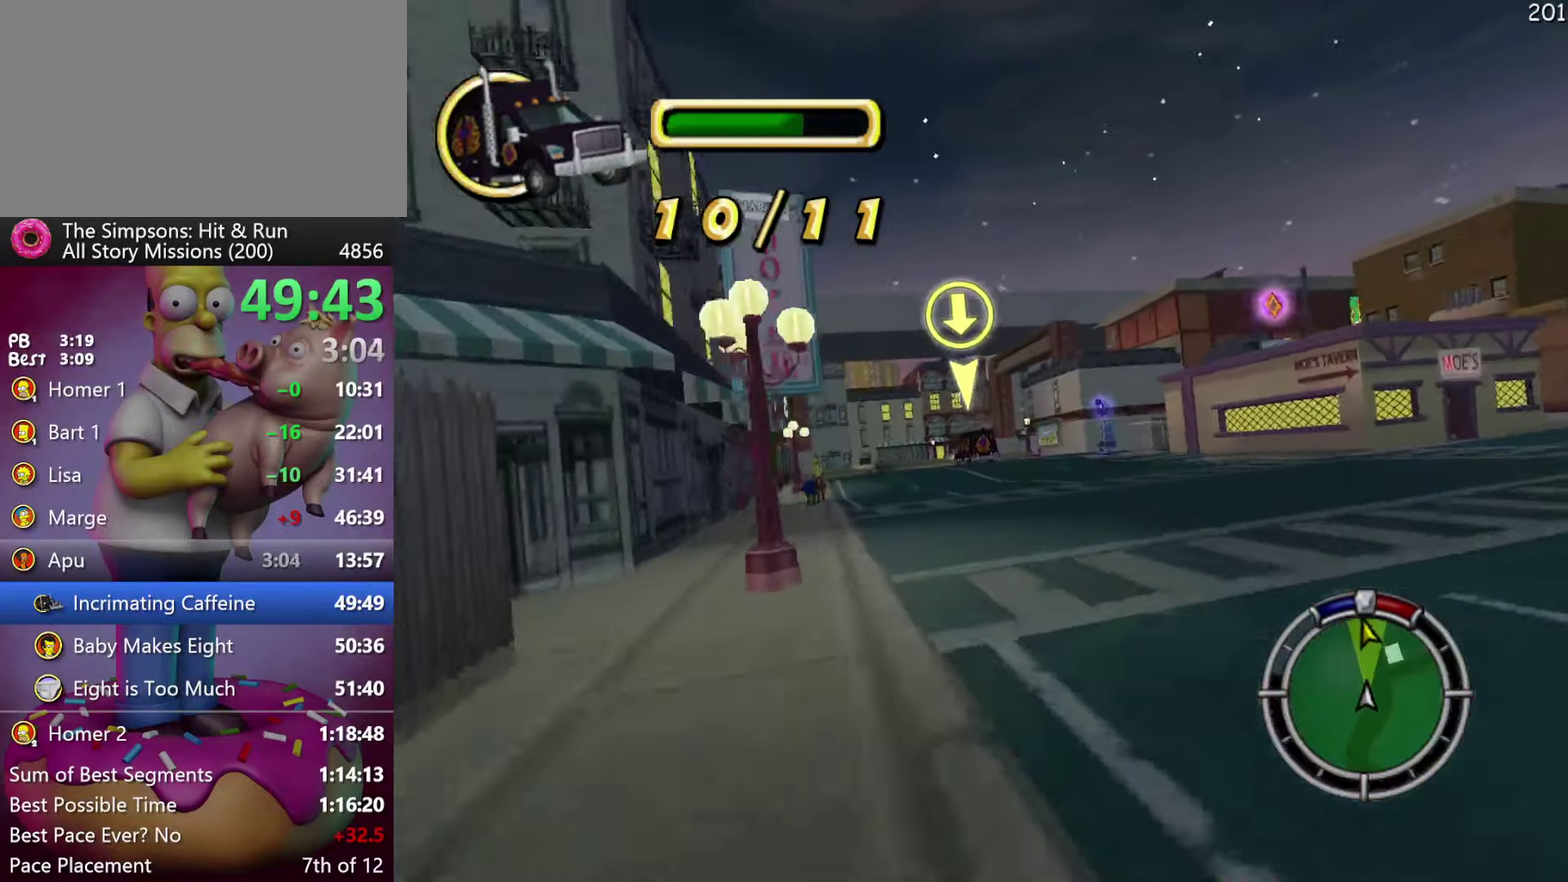
{"buttons": ["R2"], "events": [[150, "DPAD_LEFT", "up"]]}
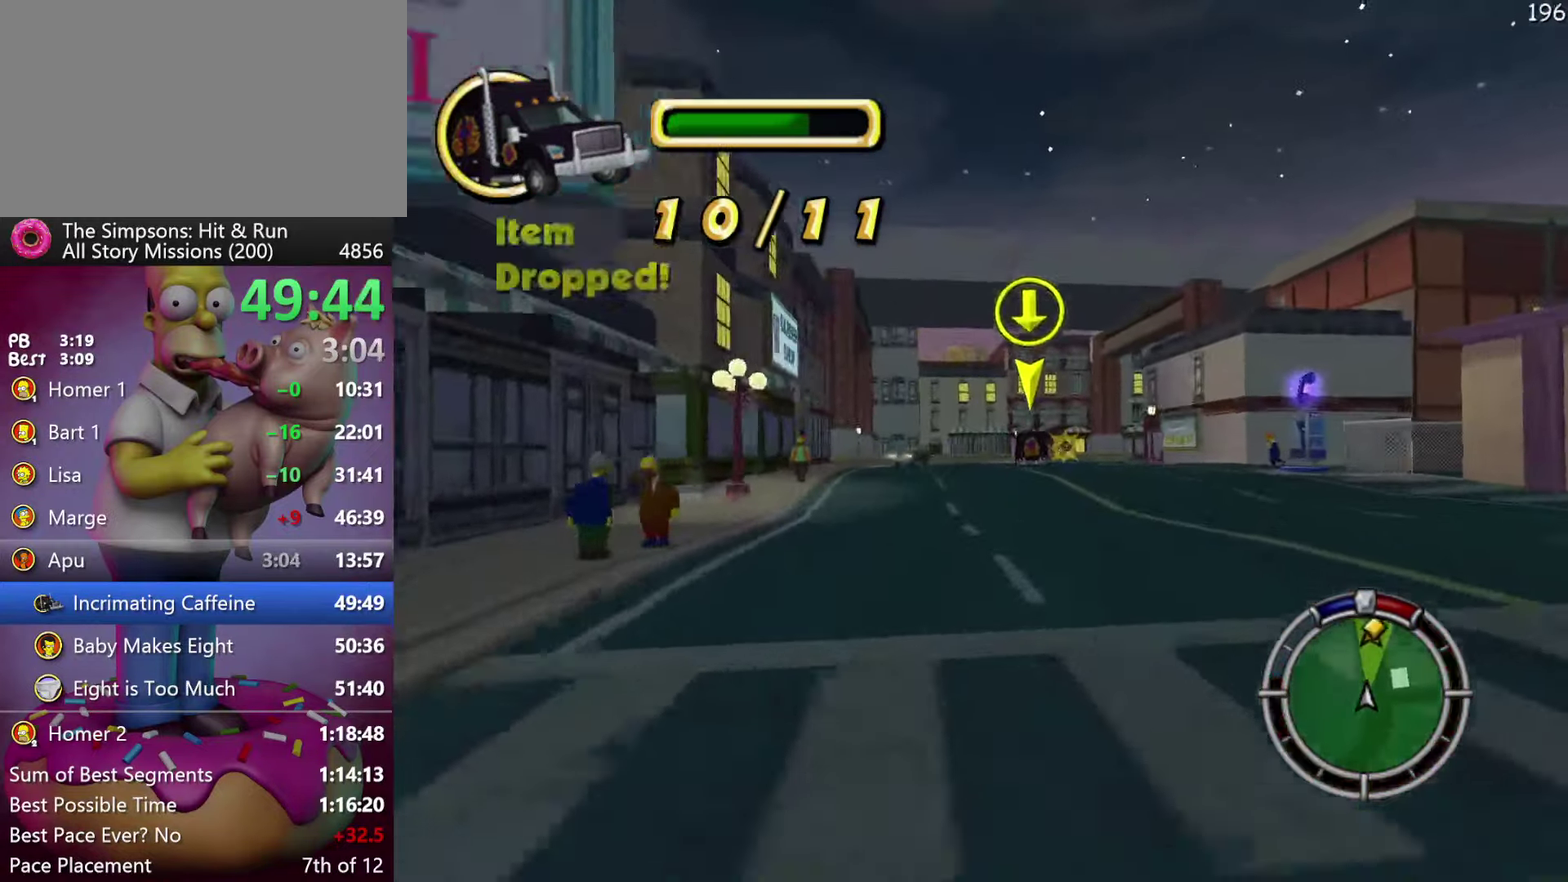
{"buttons": ["R2"], "events": []}
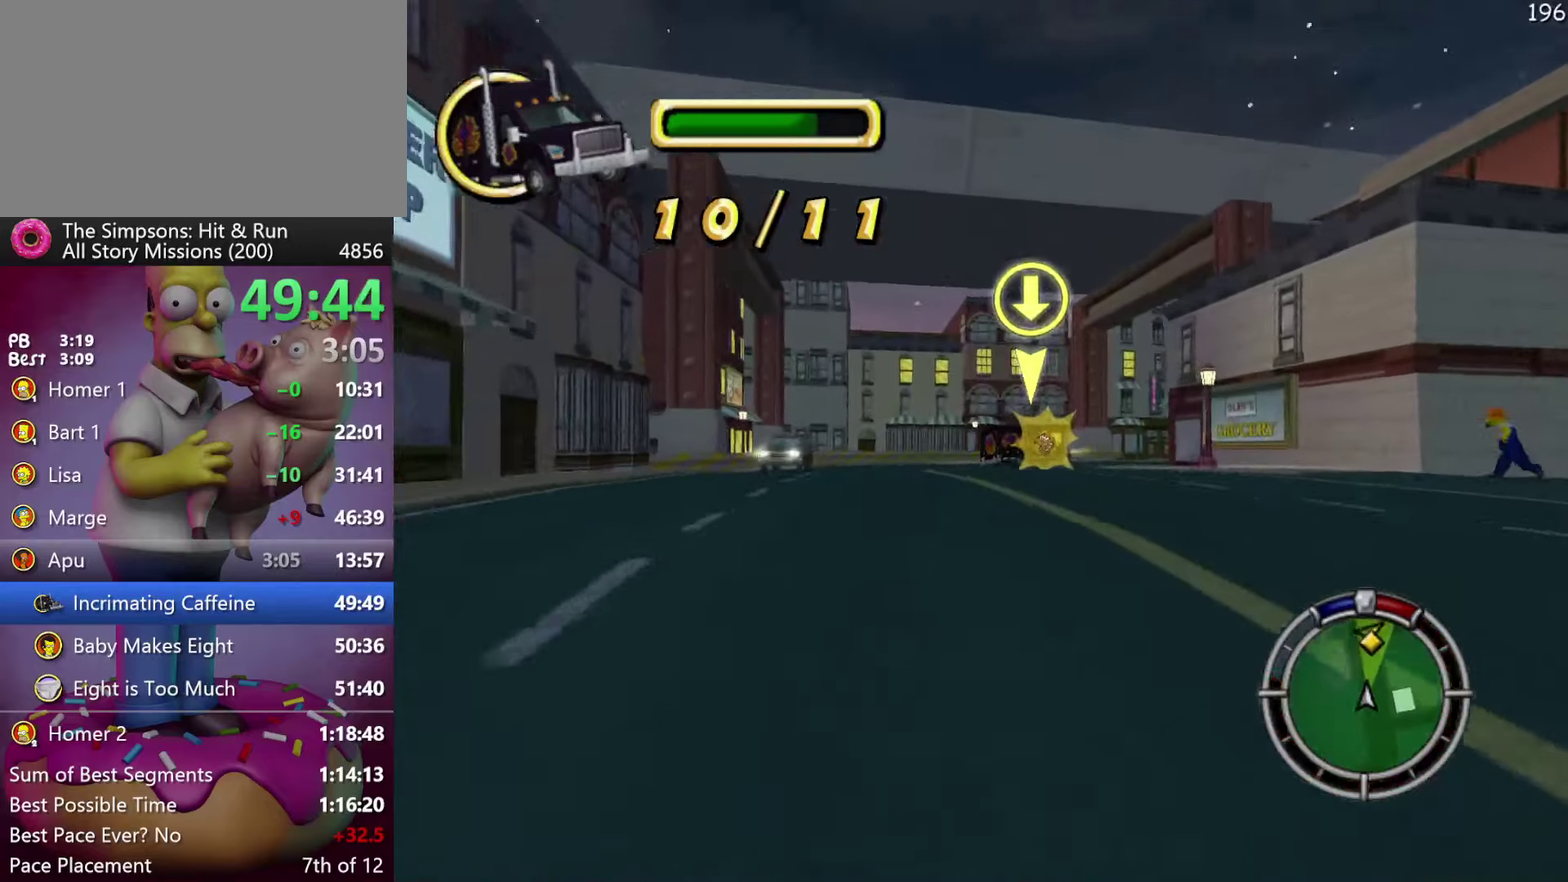
{"buttons": ["R1", "R2"], "events": [[367, "R1", "down"], [450, "R1", "up"], [500, "R1", "down"]]}
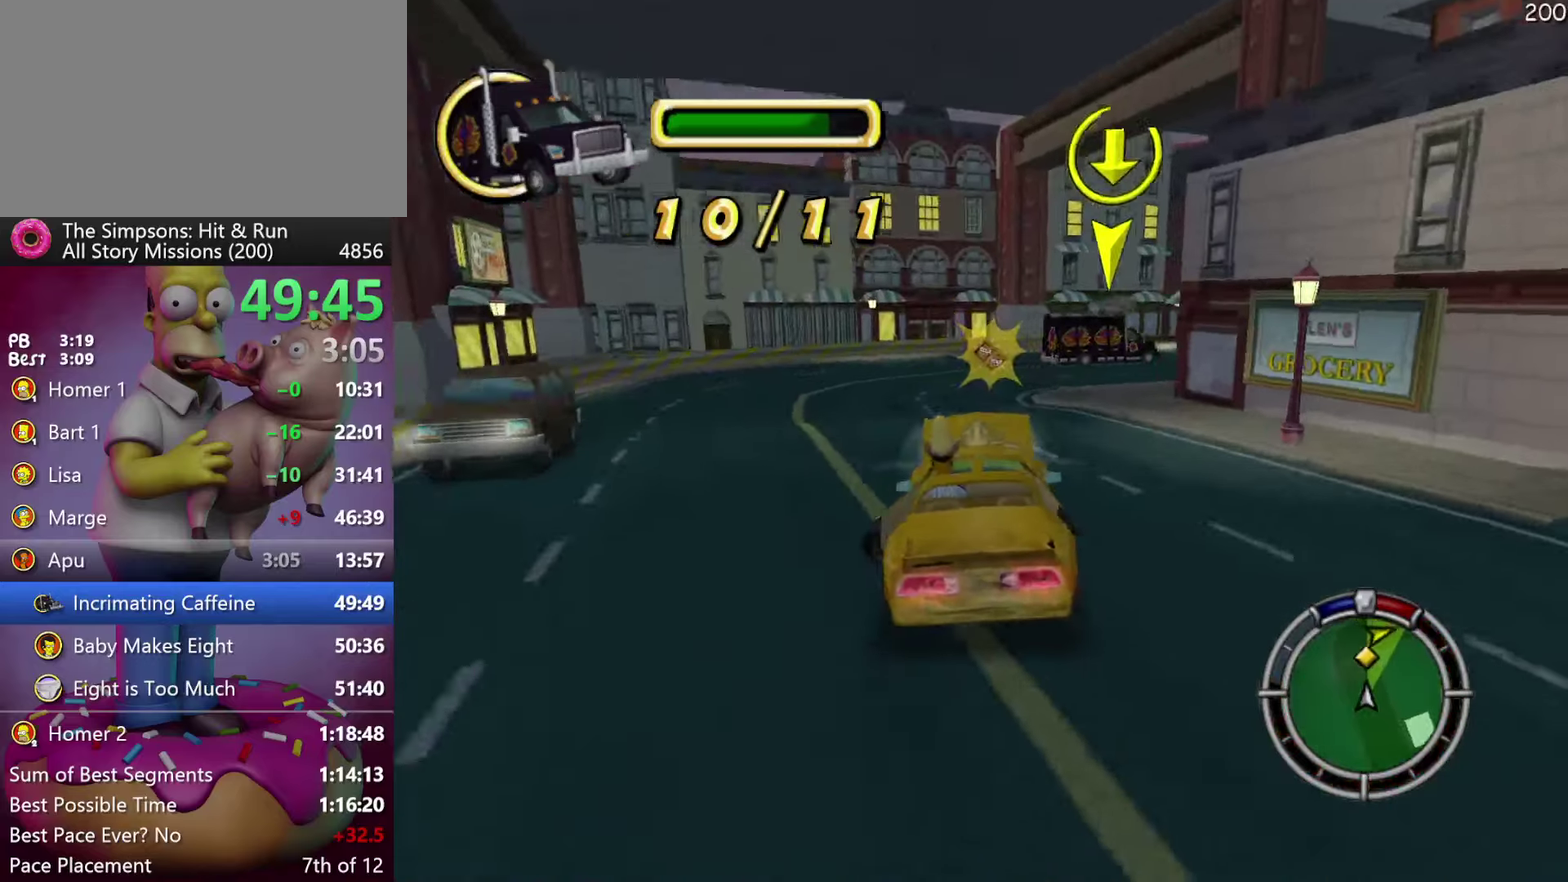
{"buttons": ["R2"], "events": [[100, "R1", "up"]]}
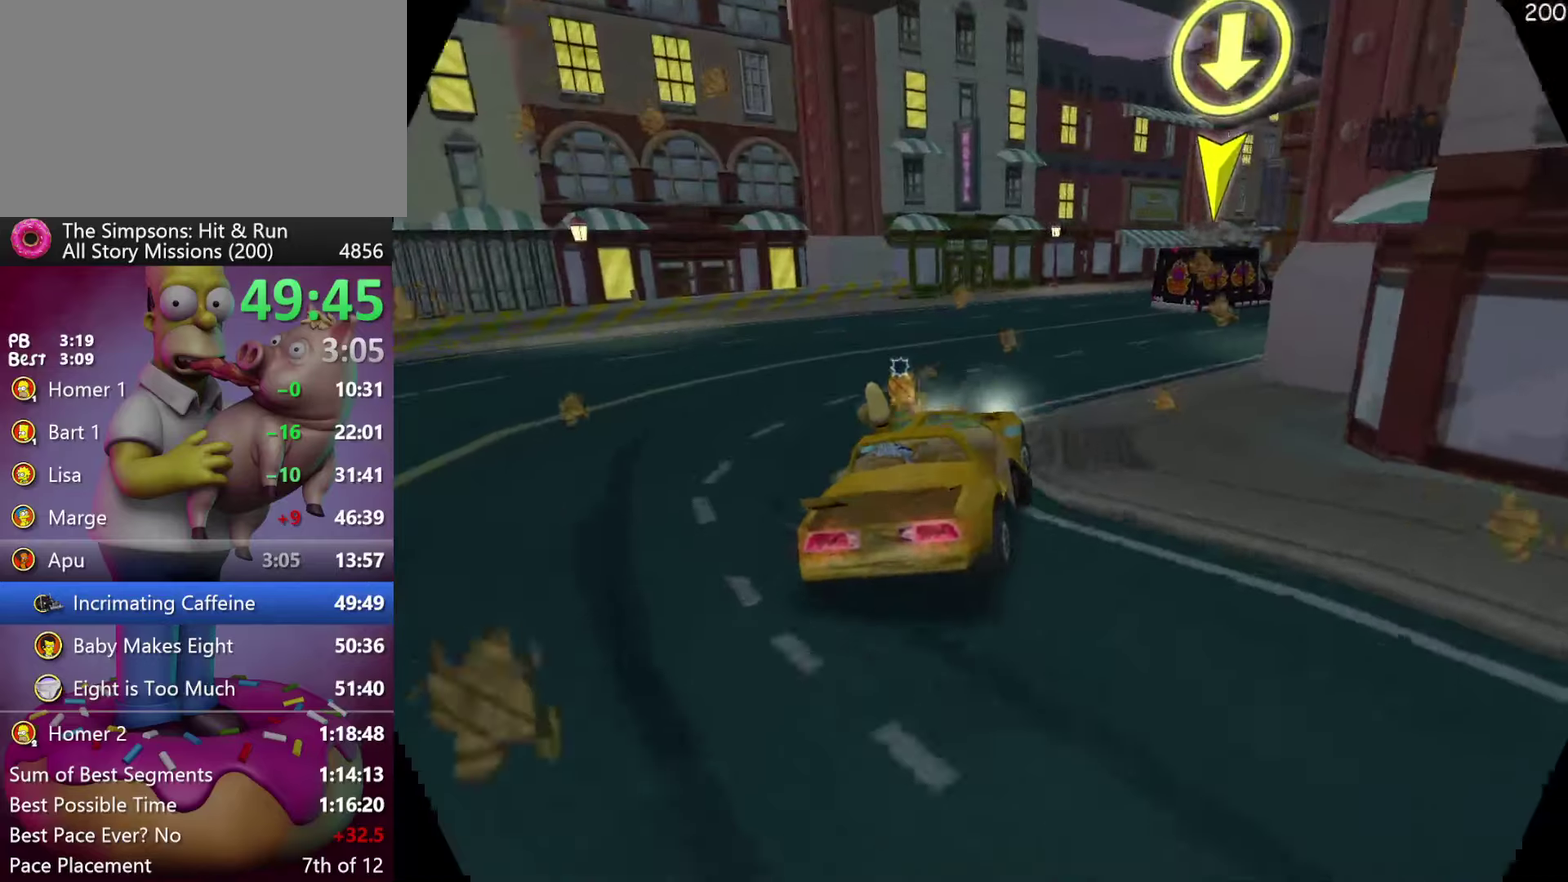
{"buttons": [], "events": [[133, "R2", "up"]]}
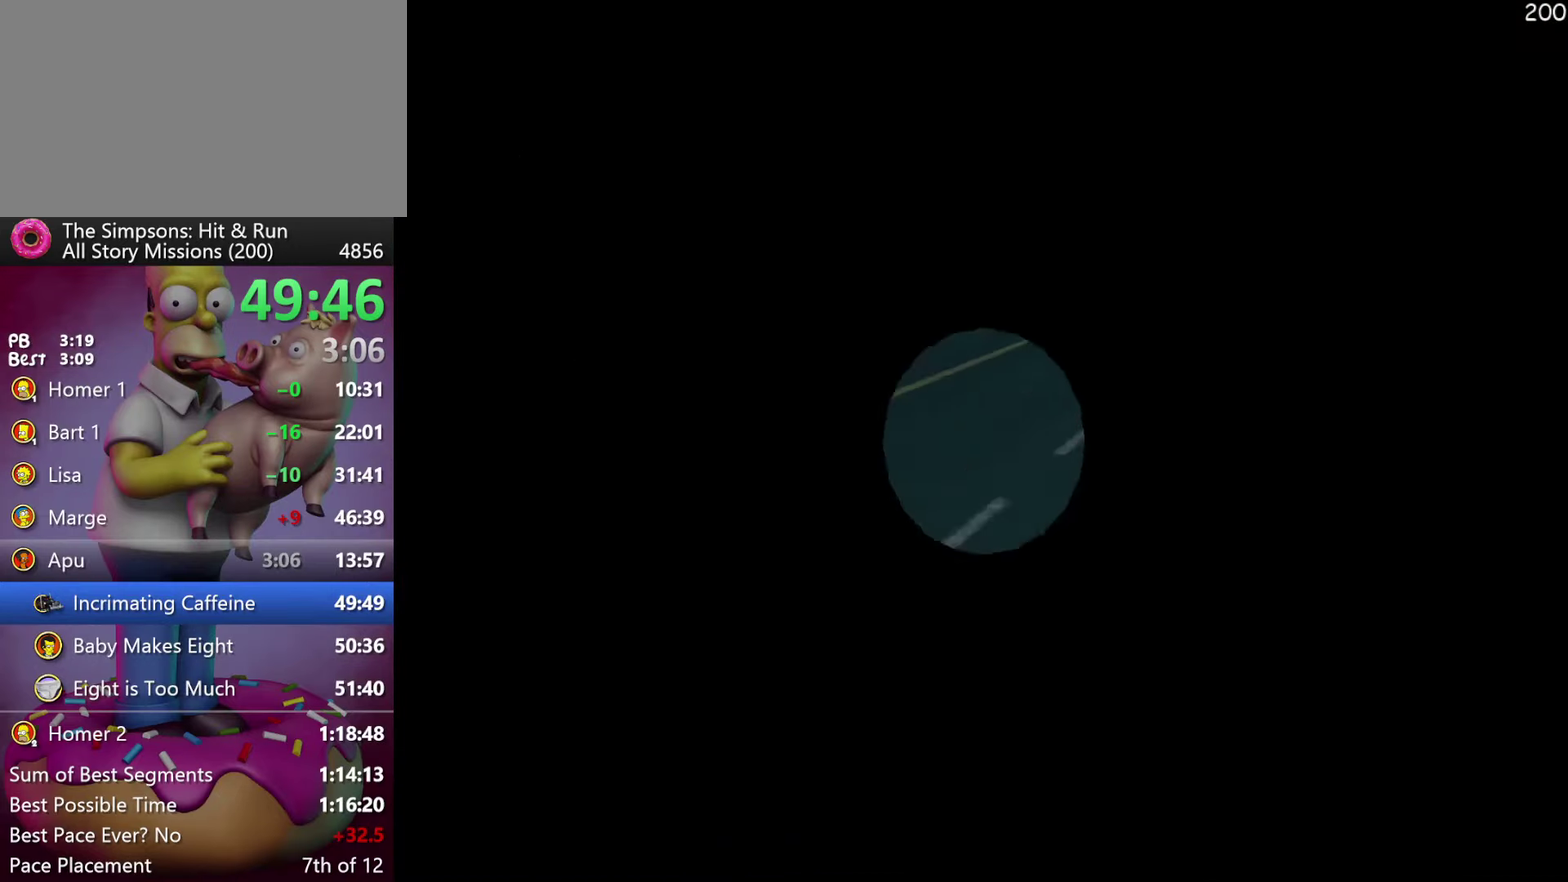
{"buttons": ["A", "R2"], "events": [[433, "A", "down"], [500, "R2", "down"]]}
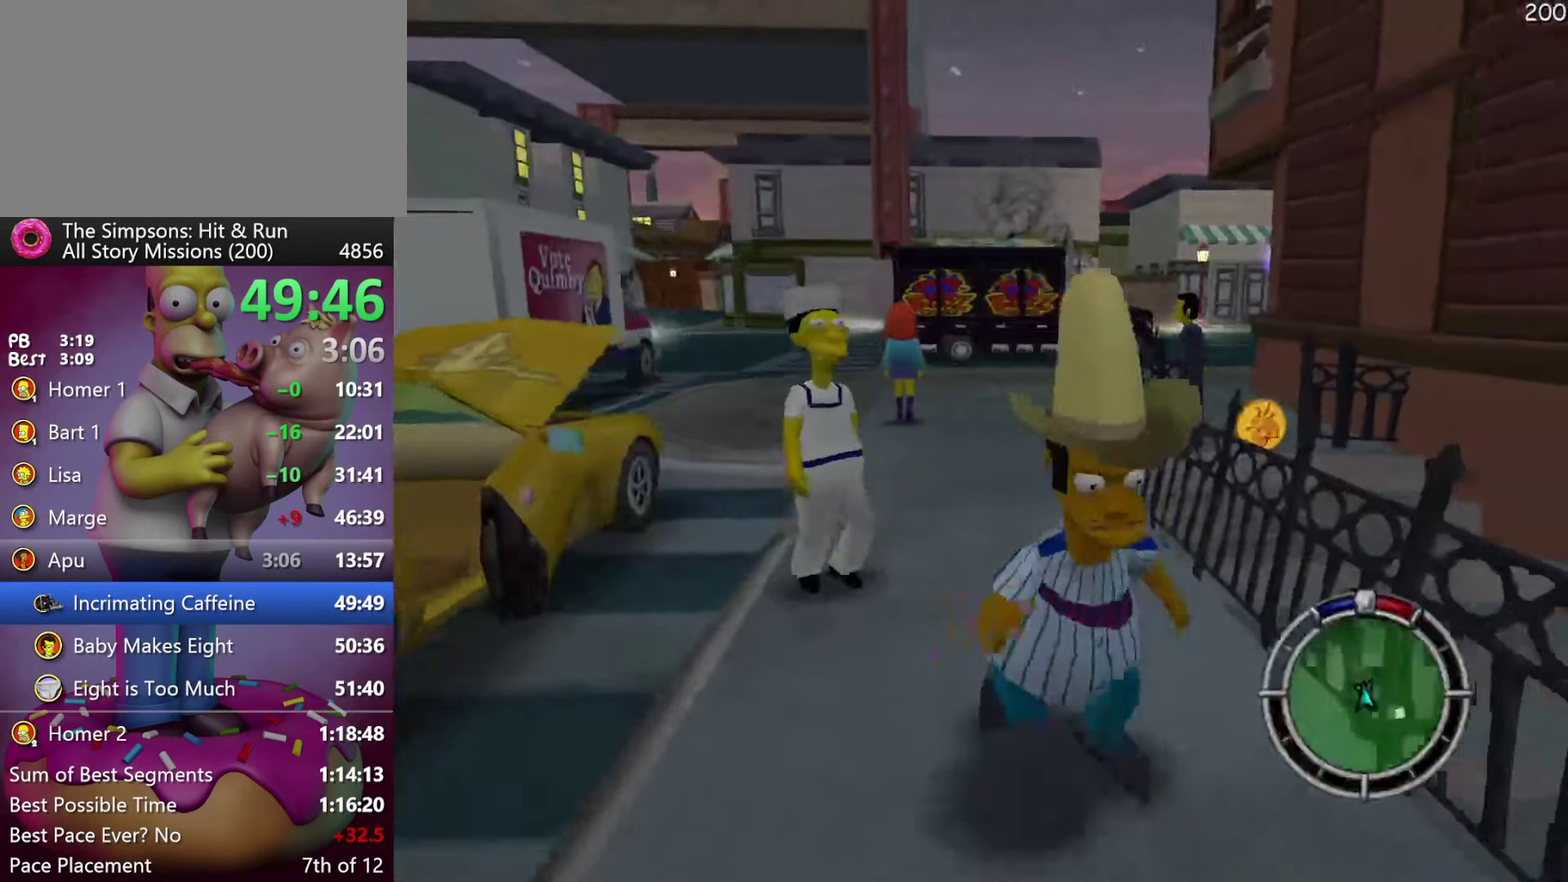
{"buttons": ["X", "R2"], "events": [[317, "A", "up"], [467, "X", "down"]]}
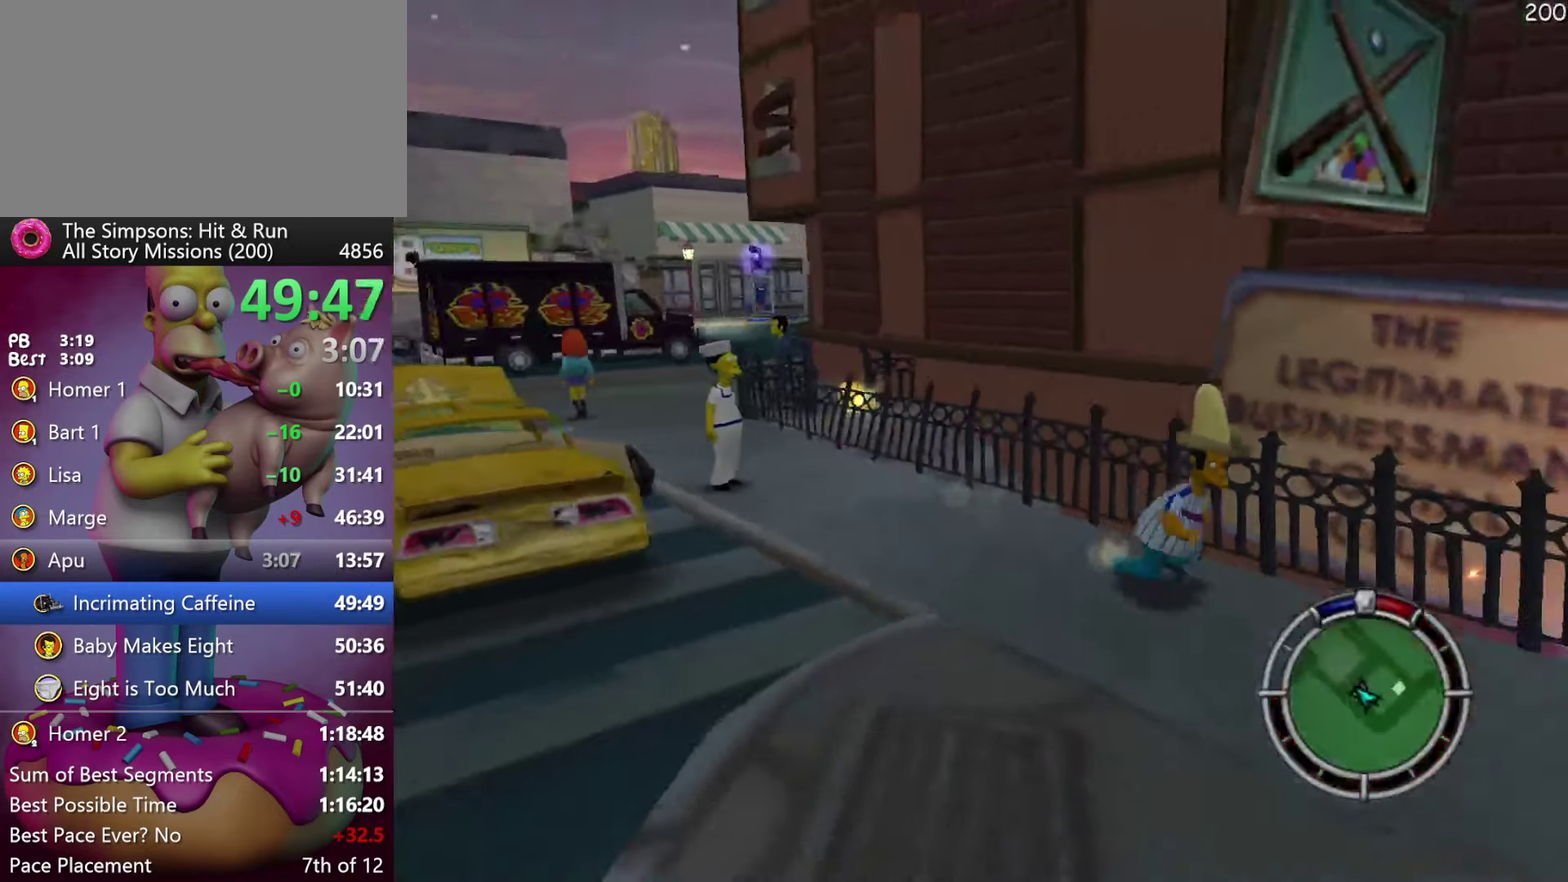
{"buttons": ["A"], "events": [[33, "X", "up"], [100, "A", "down"], [300, "A", "up"], [333, "R2", "up"], [467, "A", "down"]]}
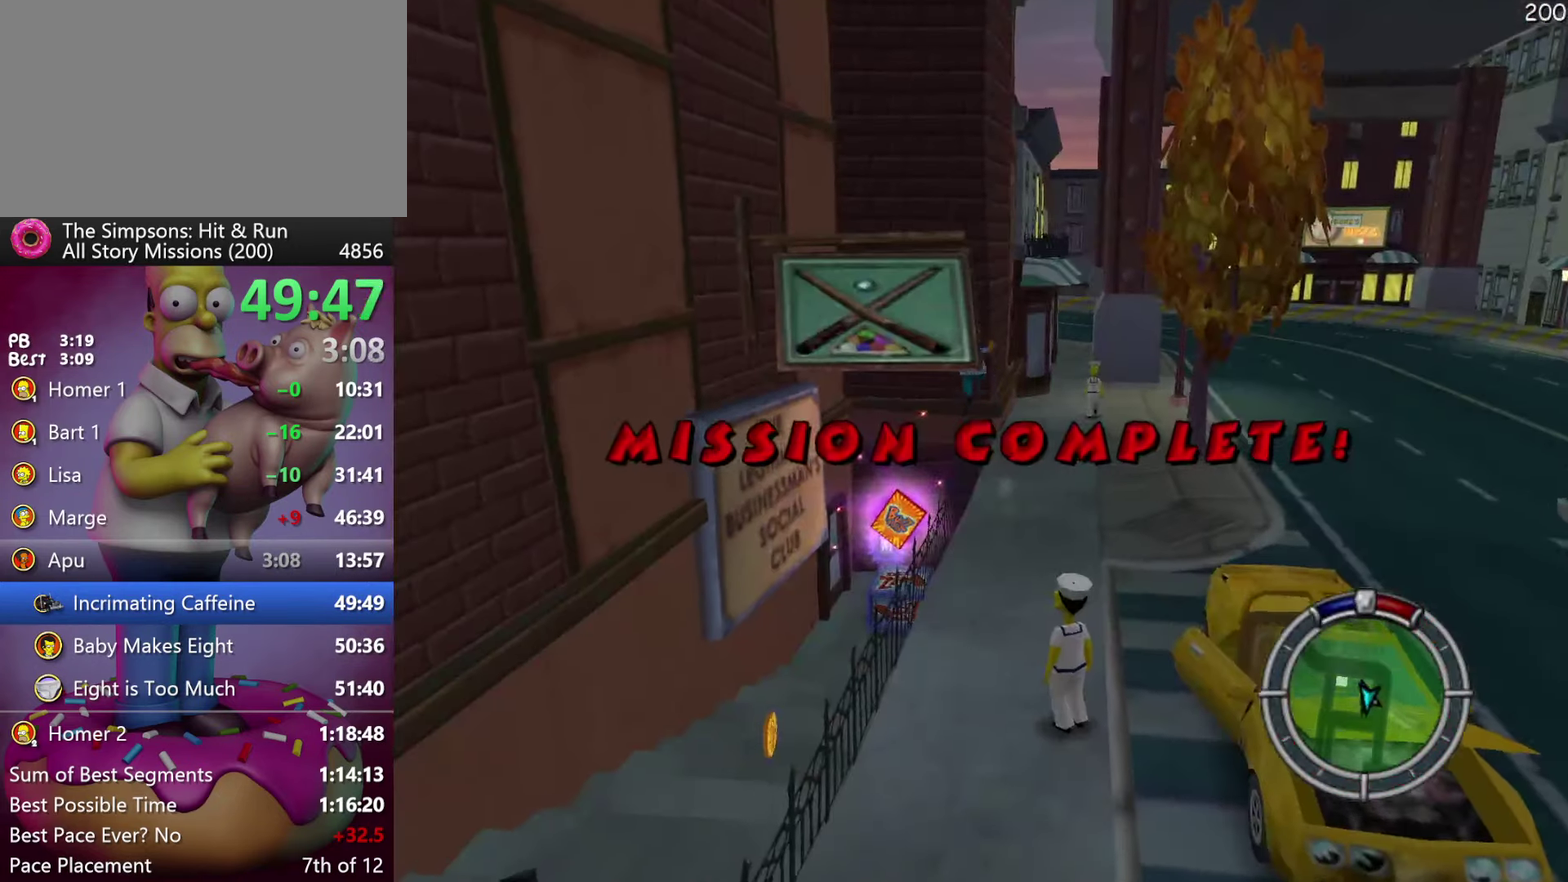
{"buttons": ["X", "DPAD_LEFT"], "events": [[17, "DPAD_LEFT", "down"], [133, "A", "up"], [383, "X", "down"]]}
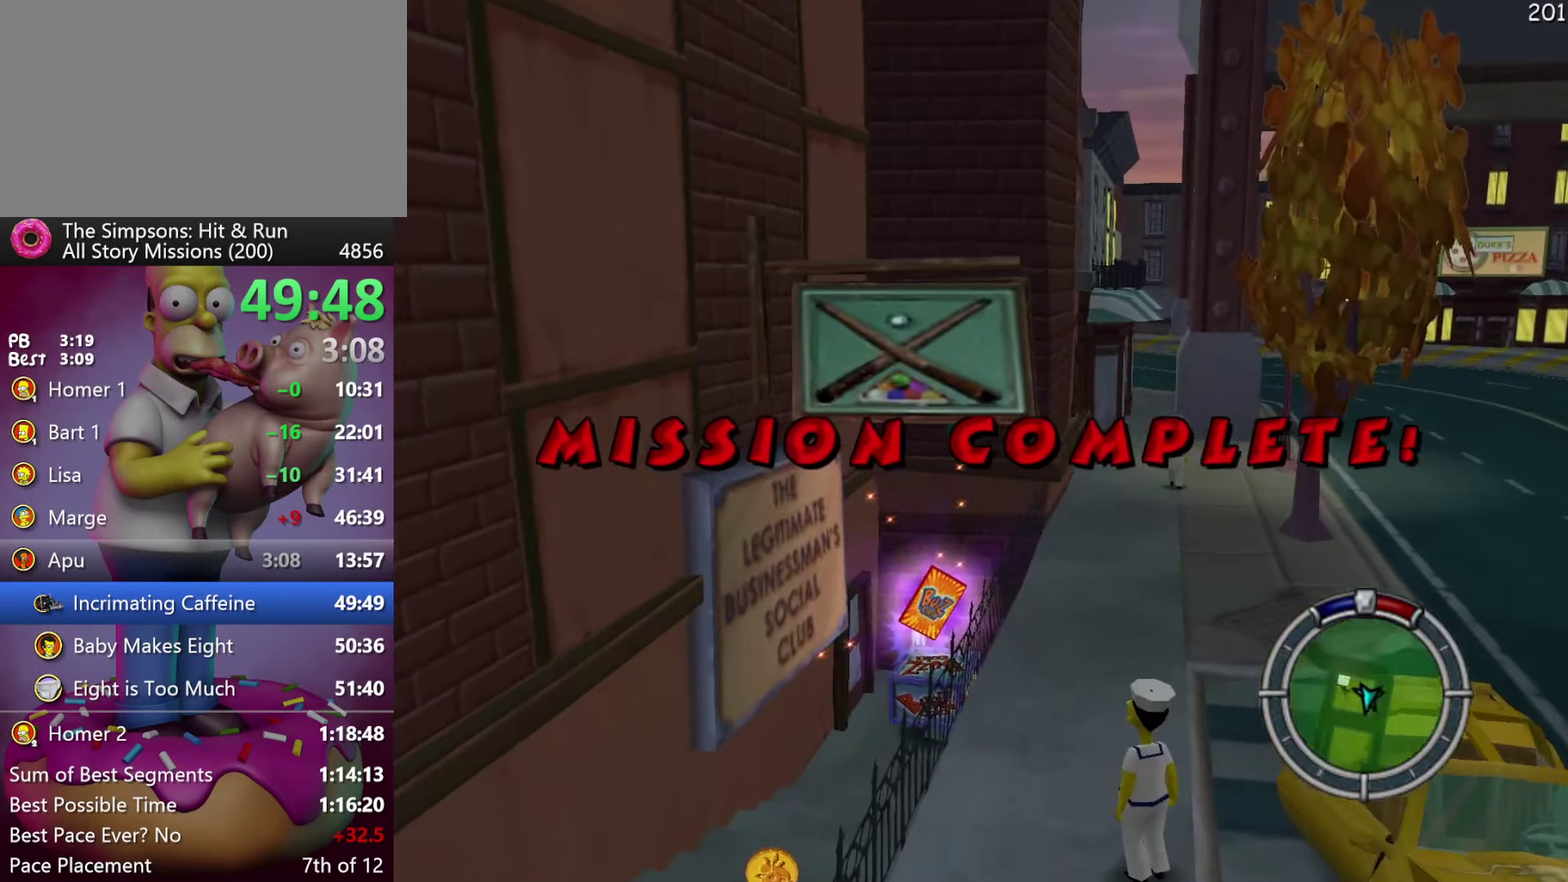
{"buttons": ["DPAD_LEFT"], "events": [[83, "X", "up"]]}
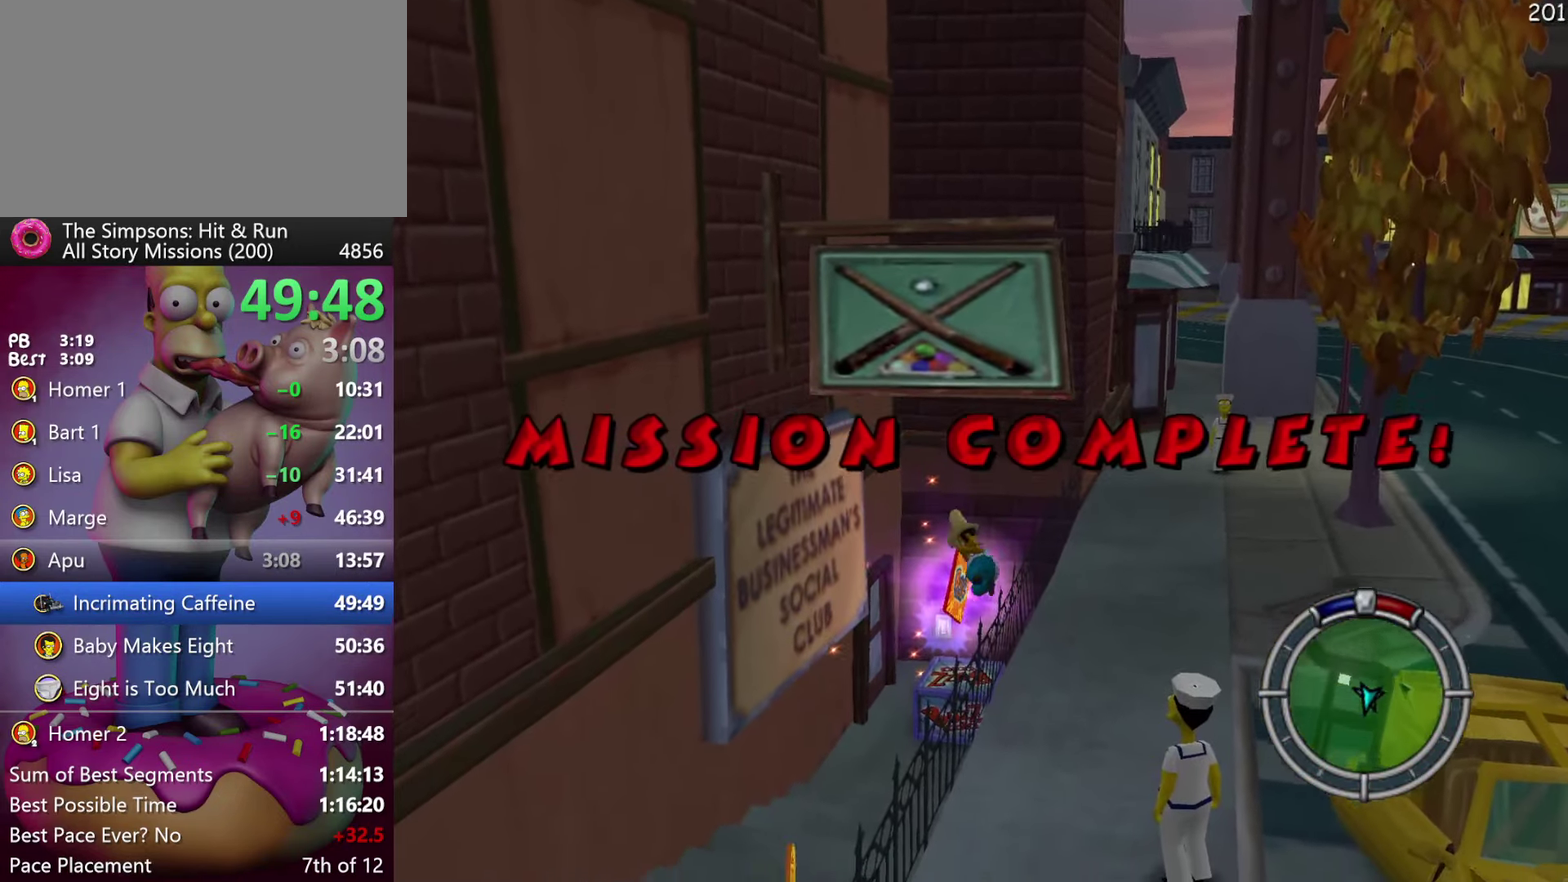
{"buttons": [], "events": [[133, "DPAD_LEFT", "up"], [183, "A", "down"], [333, "A", "up"]]}
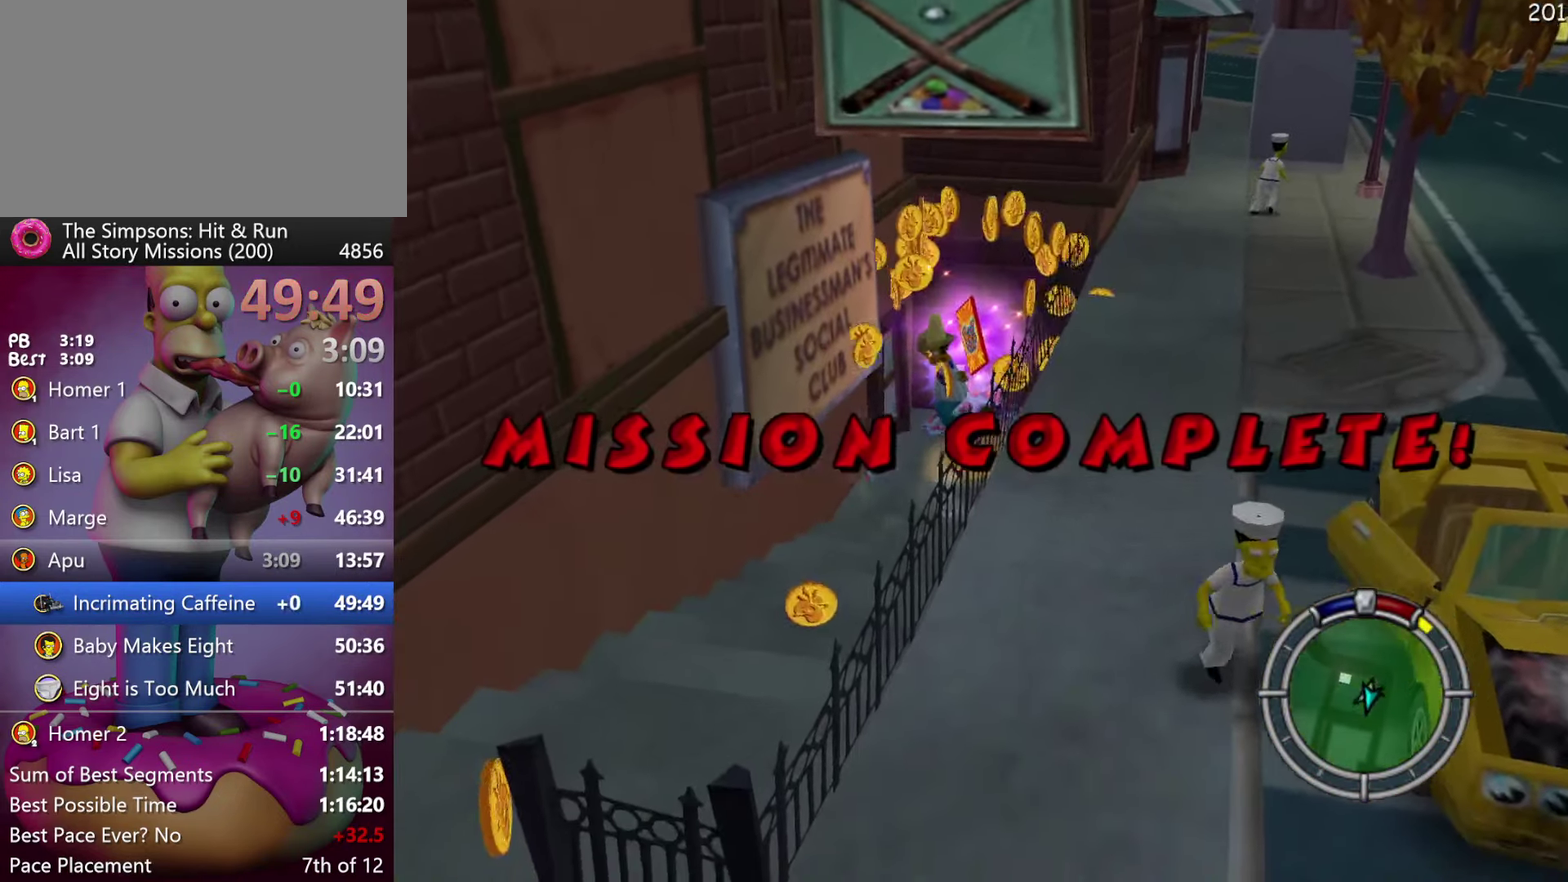
{"buttons": [], "events": []}
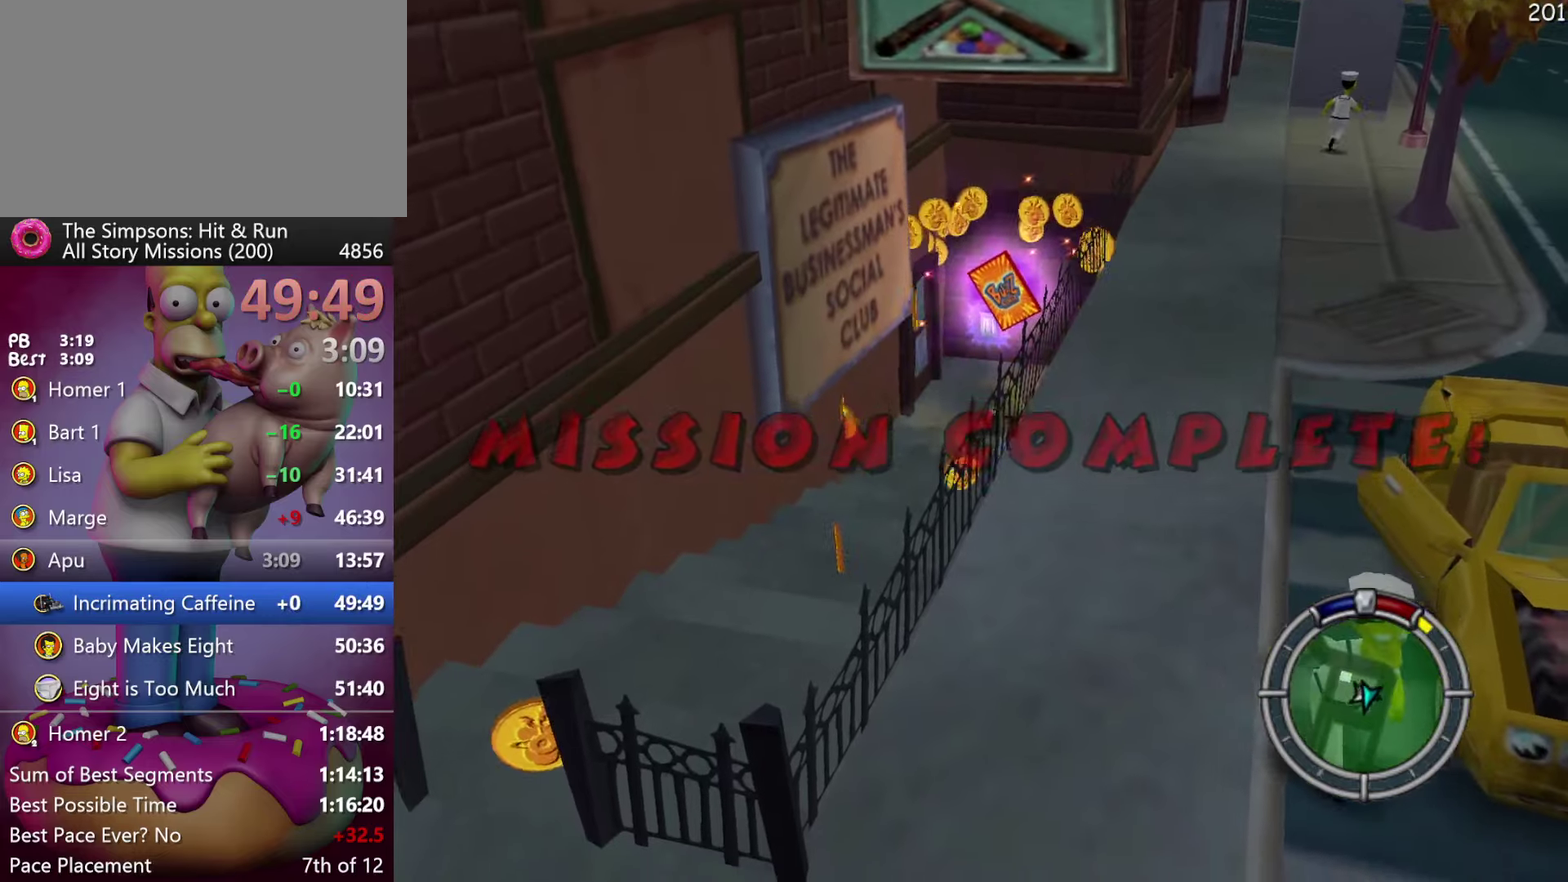
{"buttons": ["R2", "DPAD_LEFT"], "events": [[167, "R2", "down"], [417, "DPAD_LEFT", "down"]]}
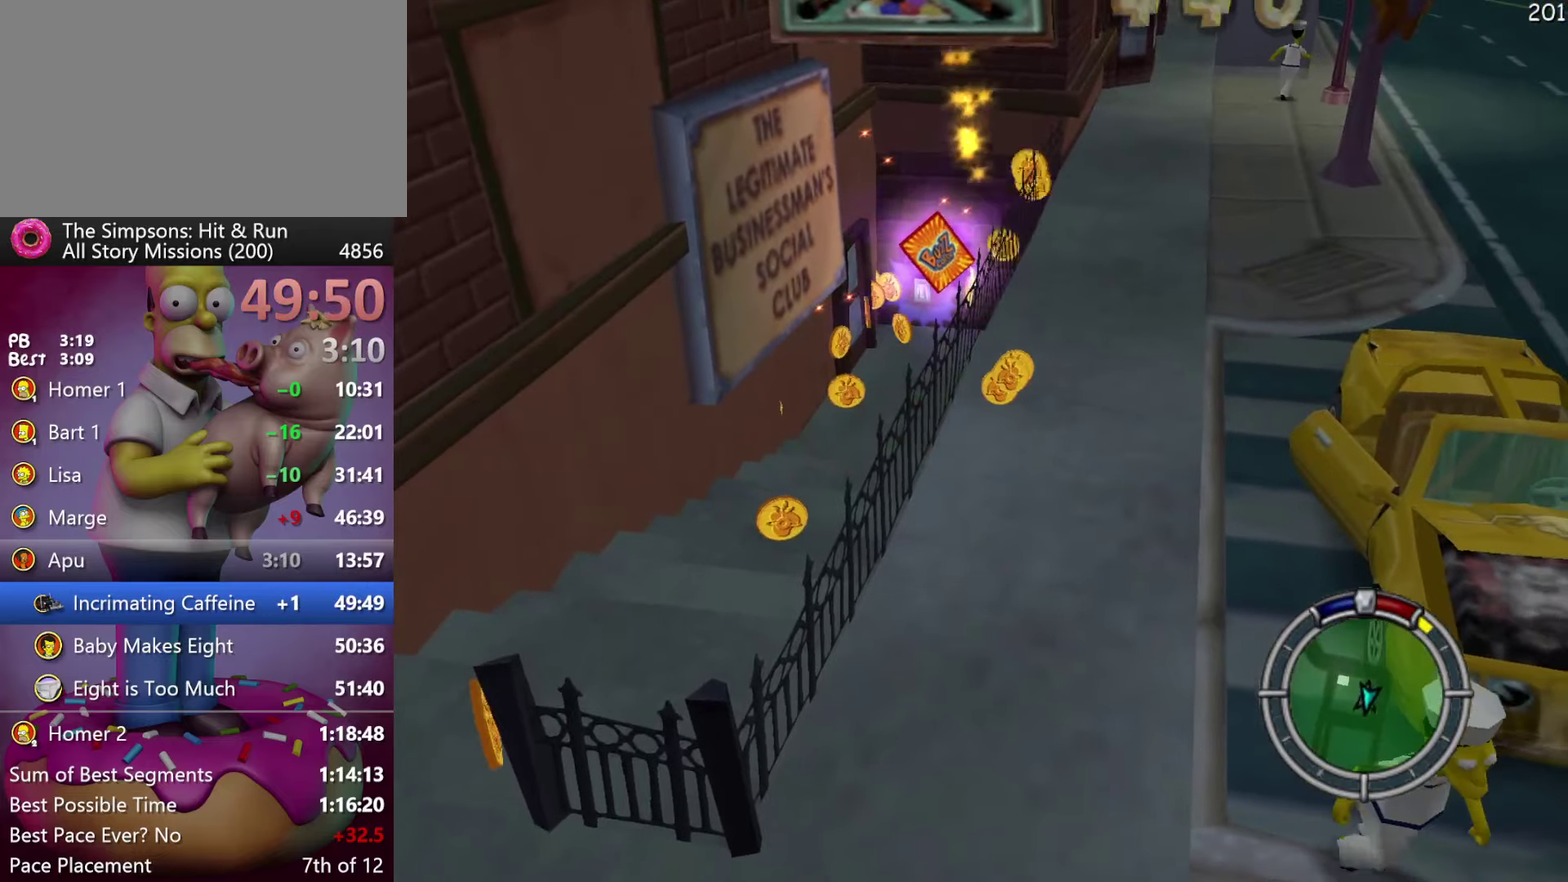
{"buttons": ["R2"], "events": [[250, "R2", "up"], [300, "DPAD_LEFT", "up"], [467, "R2", "down"]]}
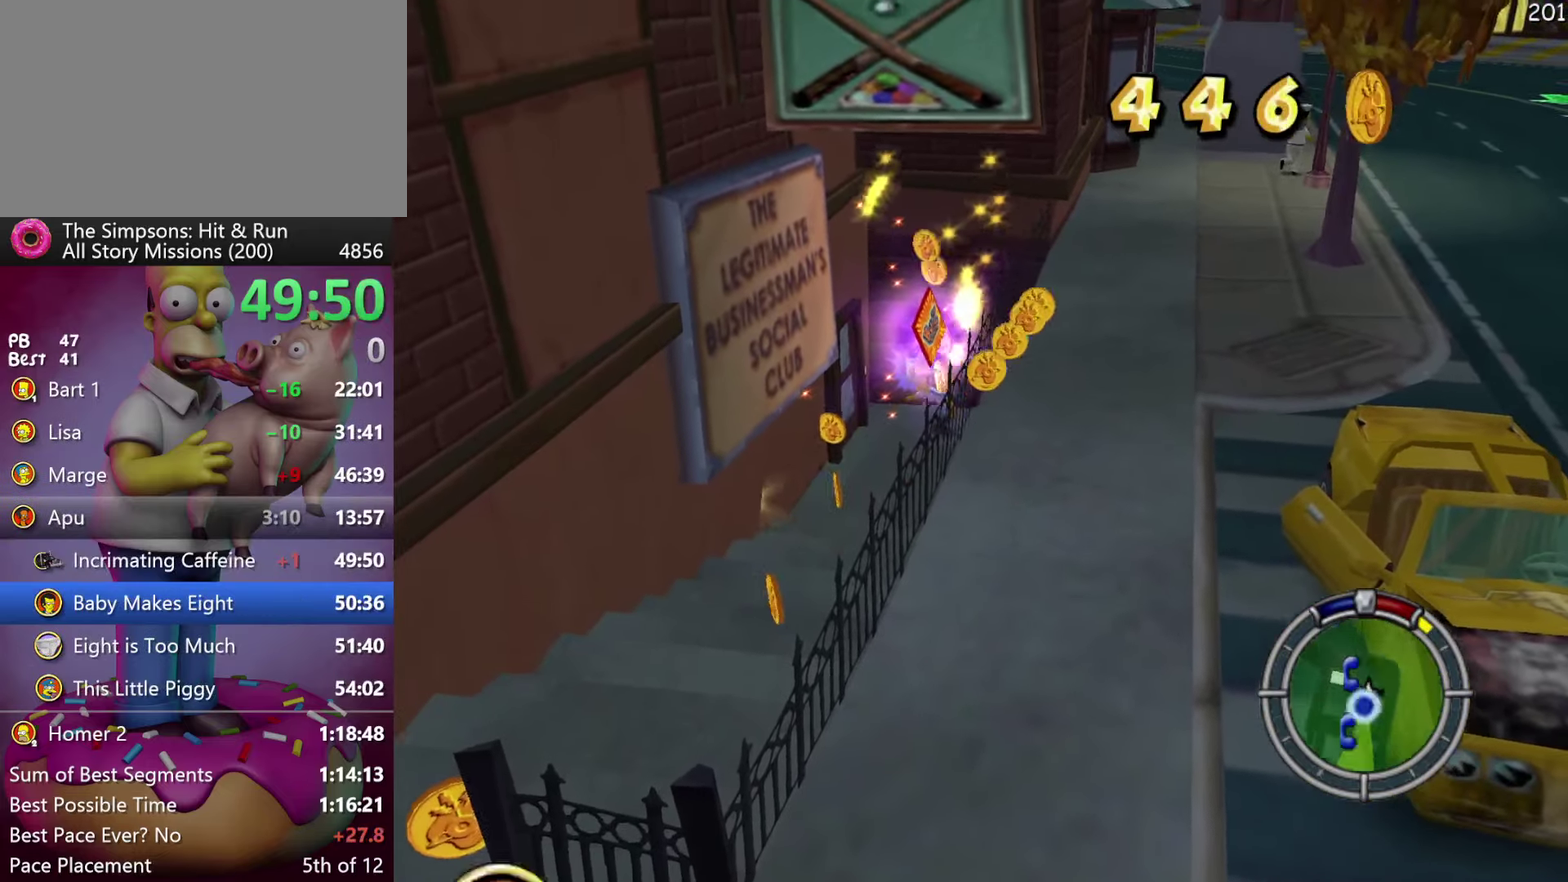
{"buttons": ["R2"], "events": []}
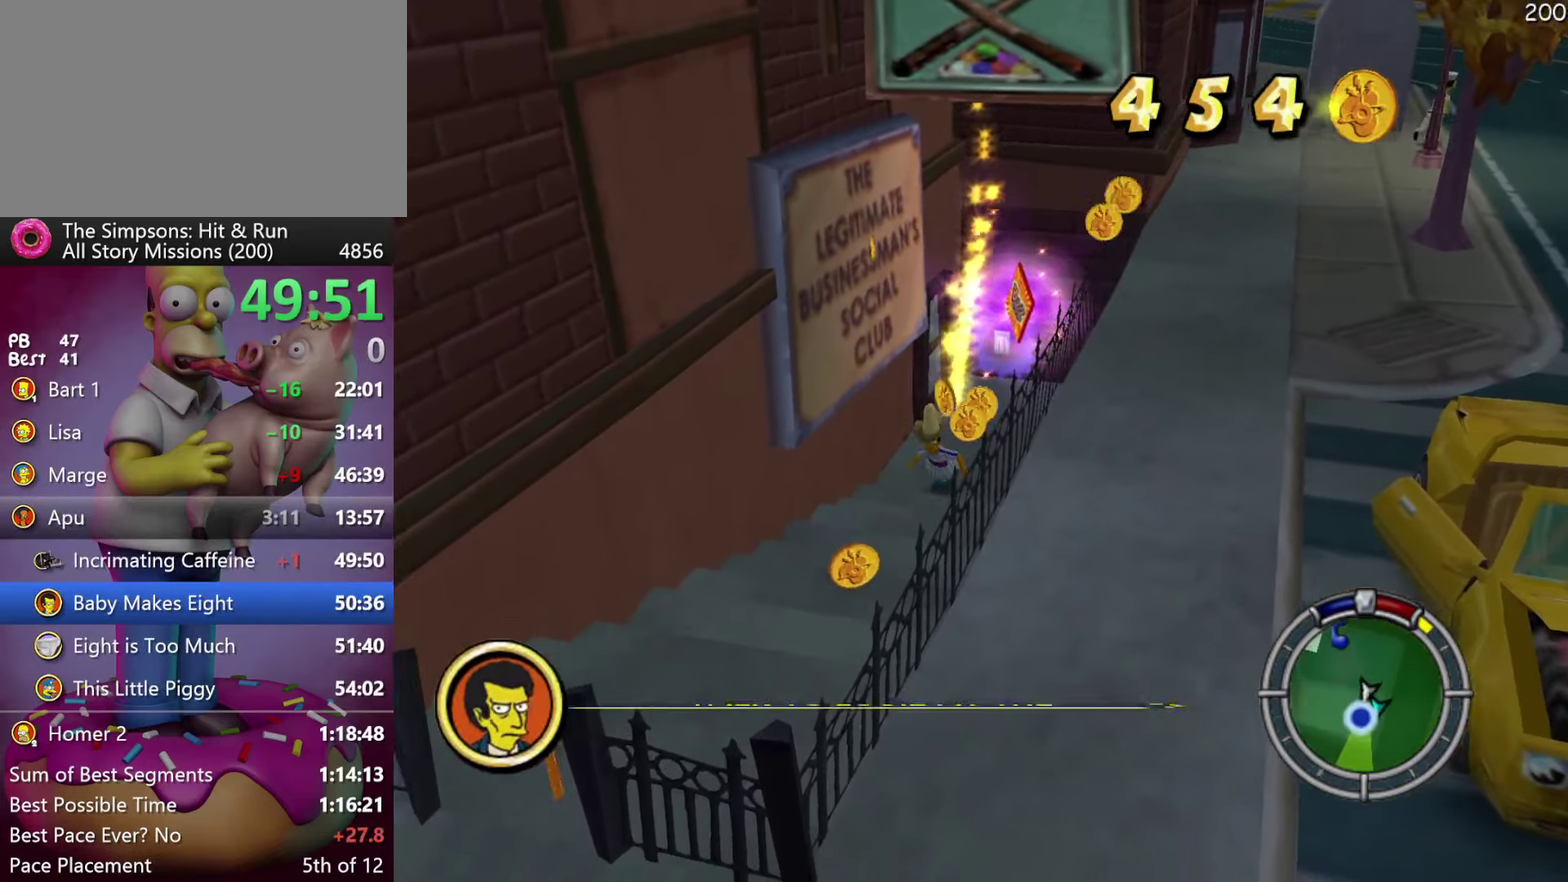
{"buttons": ["R2"], "events": []}
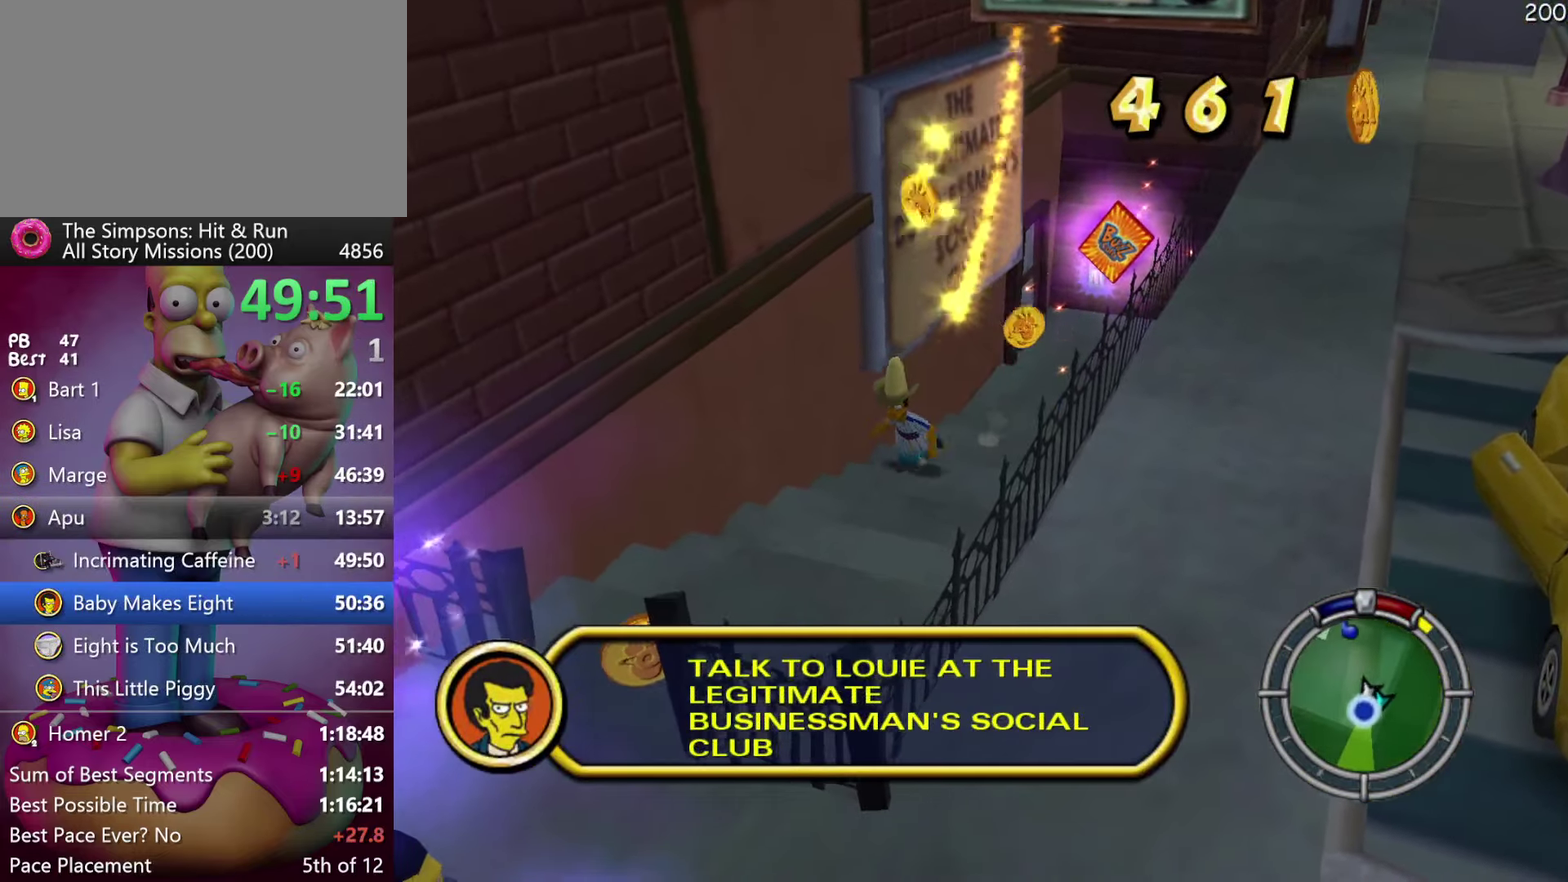
{"buttons": ["R2"], "events": []}
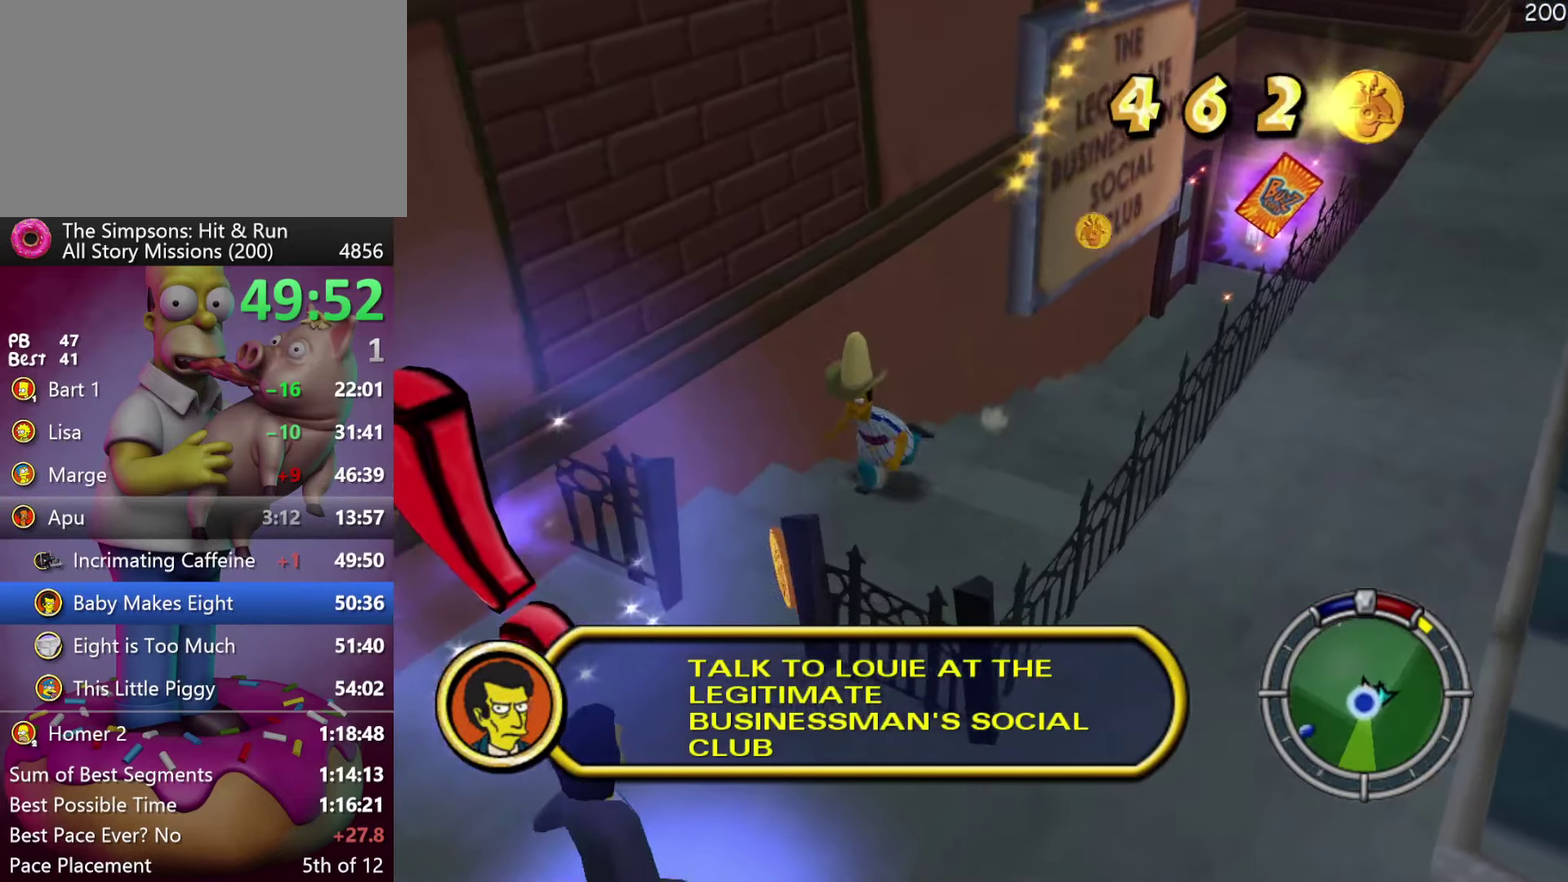
{"buttons": ["R2"], "events": []}
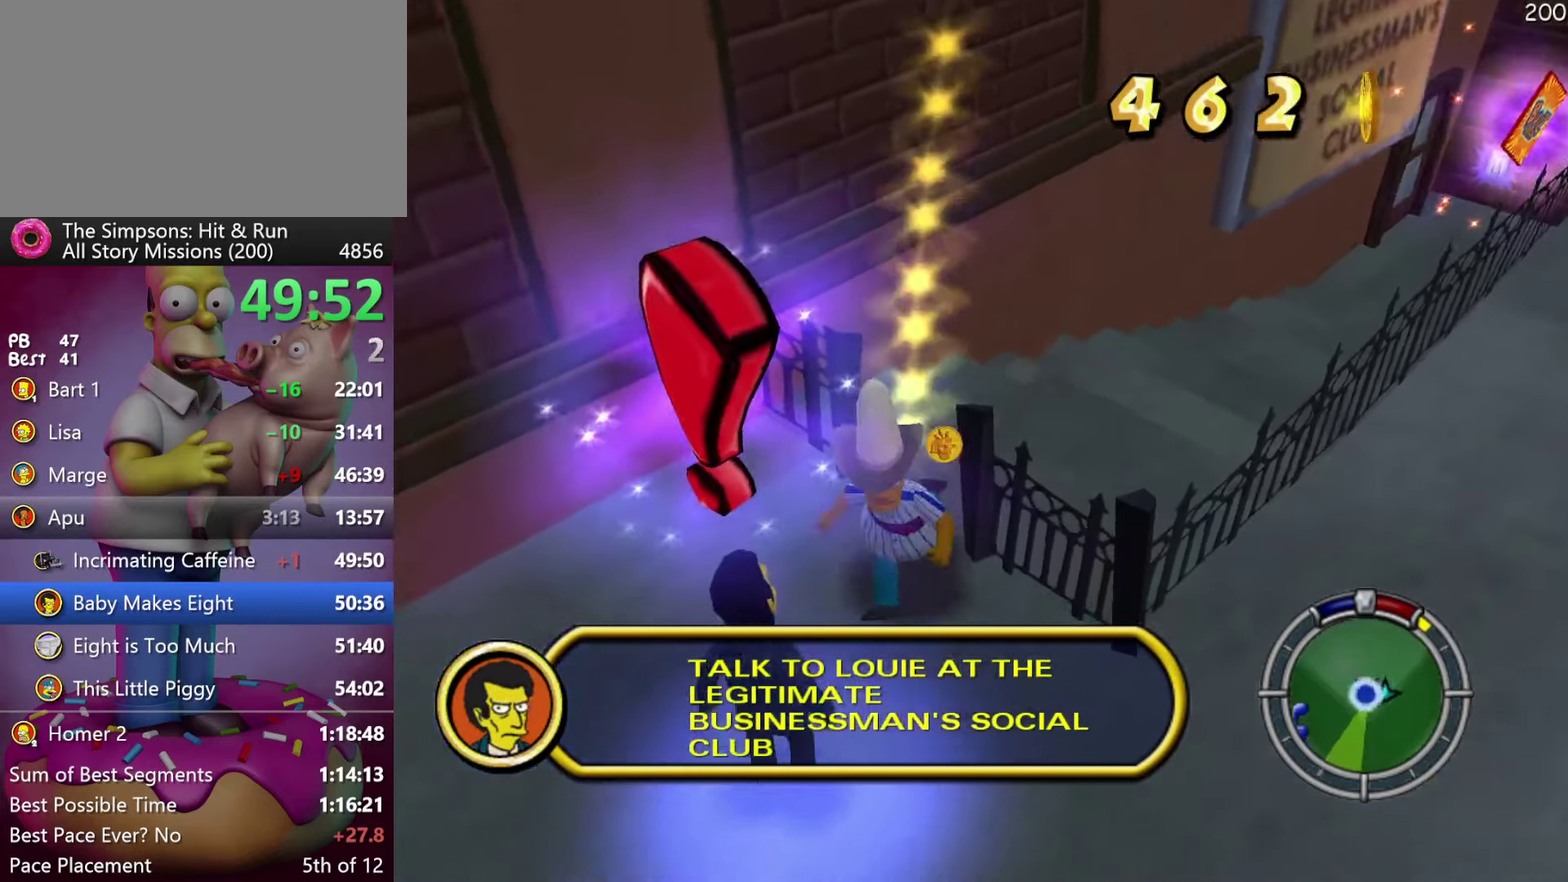
{"buttons": [], "events": [[284, "R2", "up"]]}
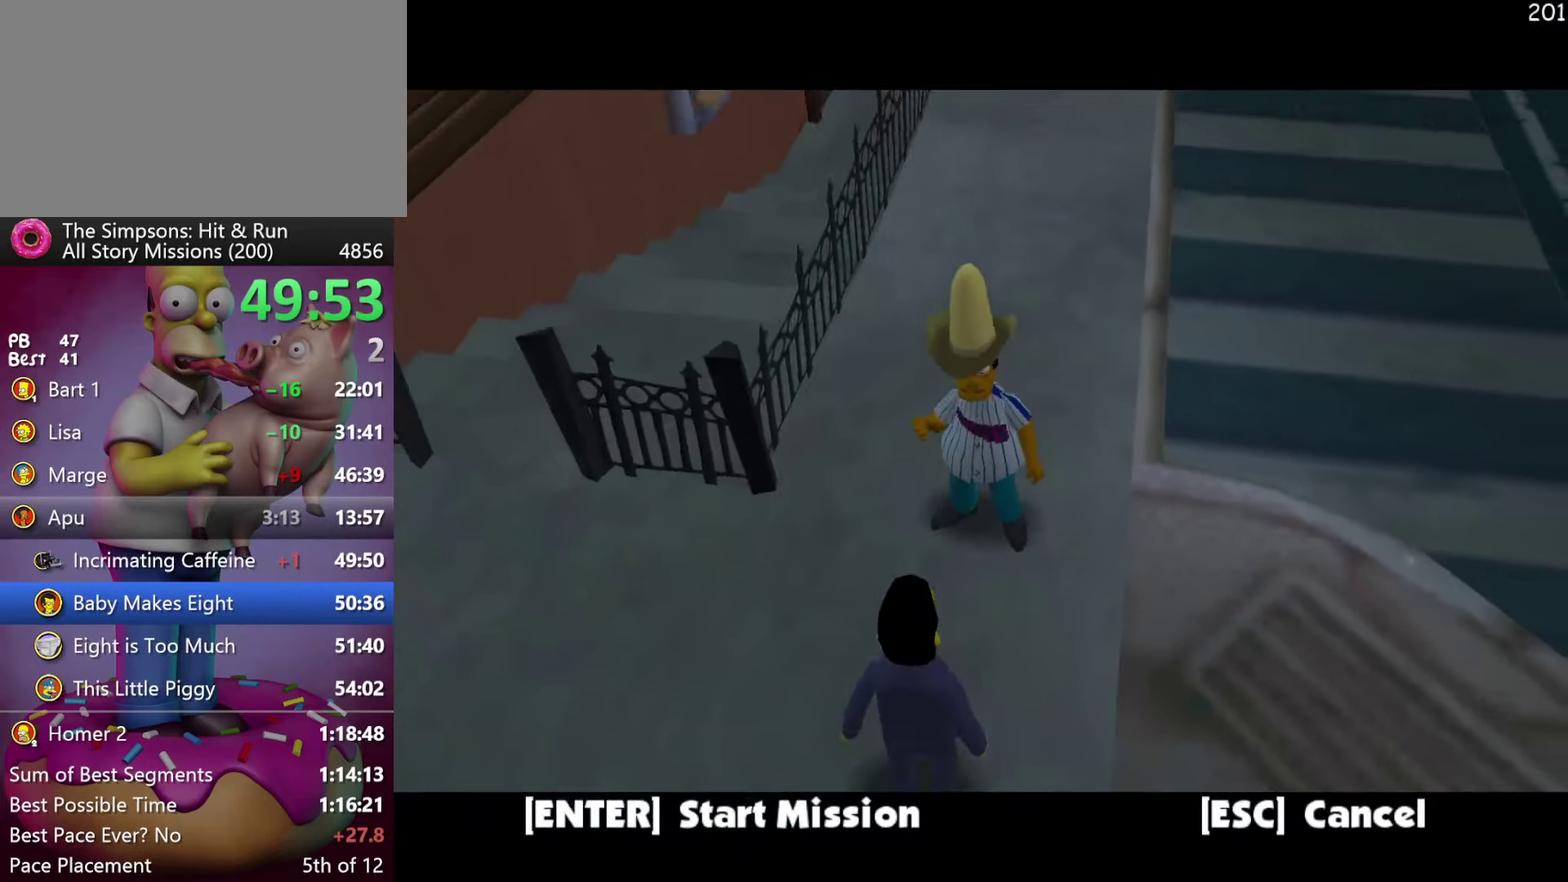
{"buttons": [], "events": [[217, "B", "down"], [334, "B", "up"]]}
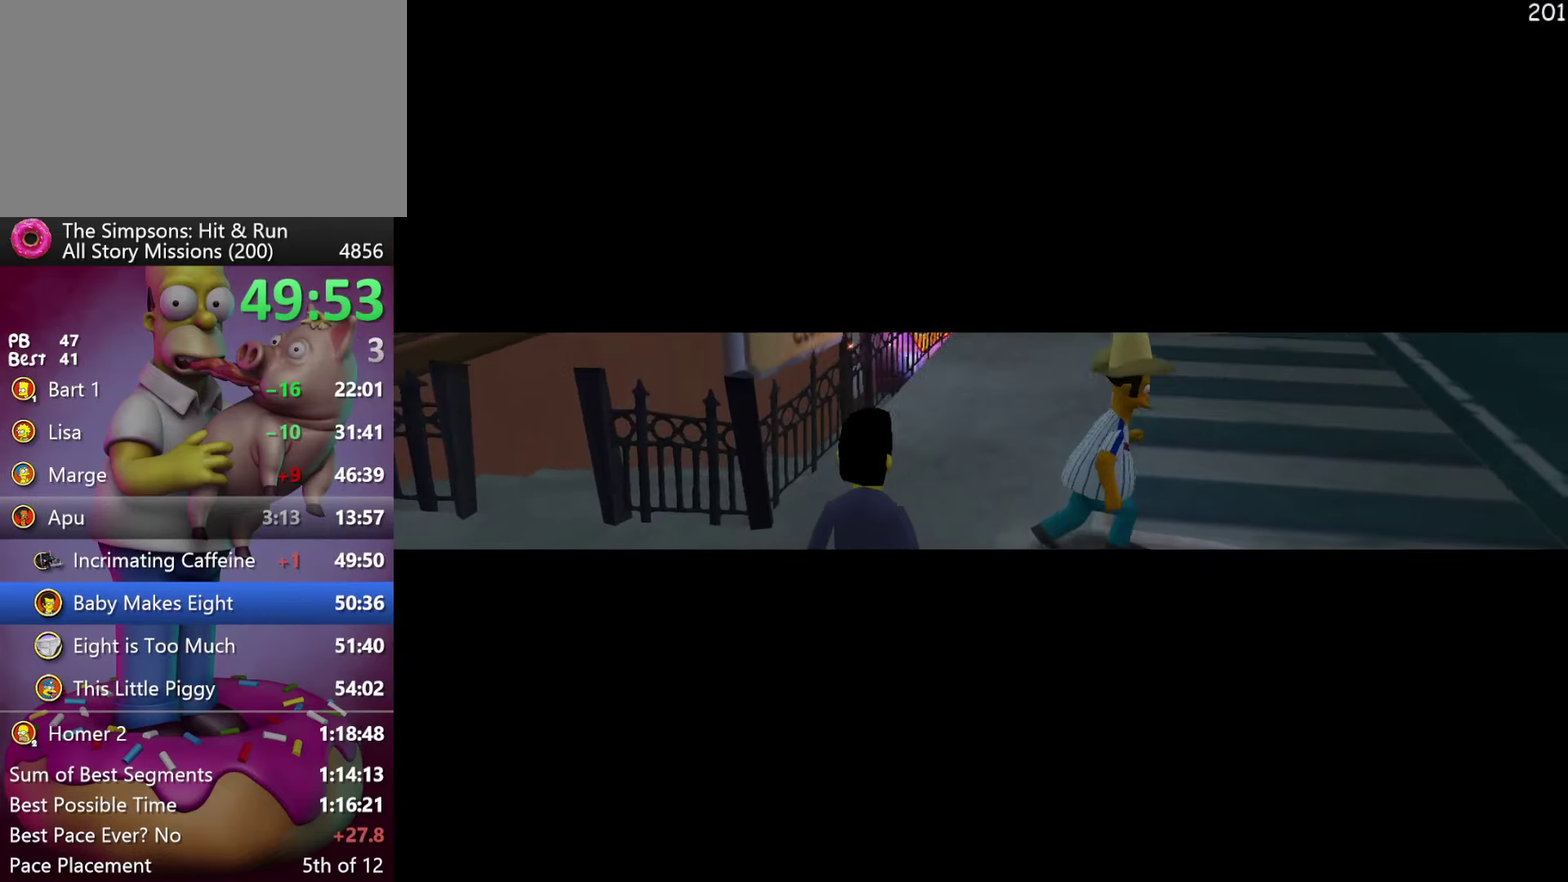
{"buttons": [], "events": [[417, "B", "down"], [500, "B", "up"]]}
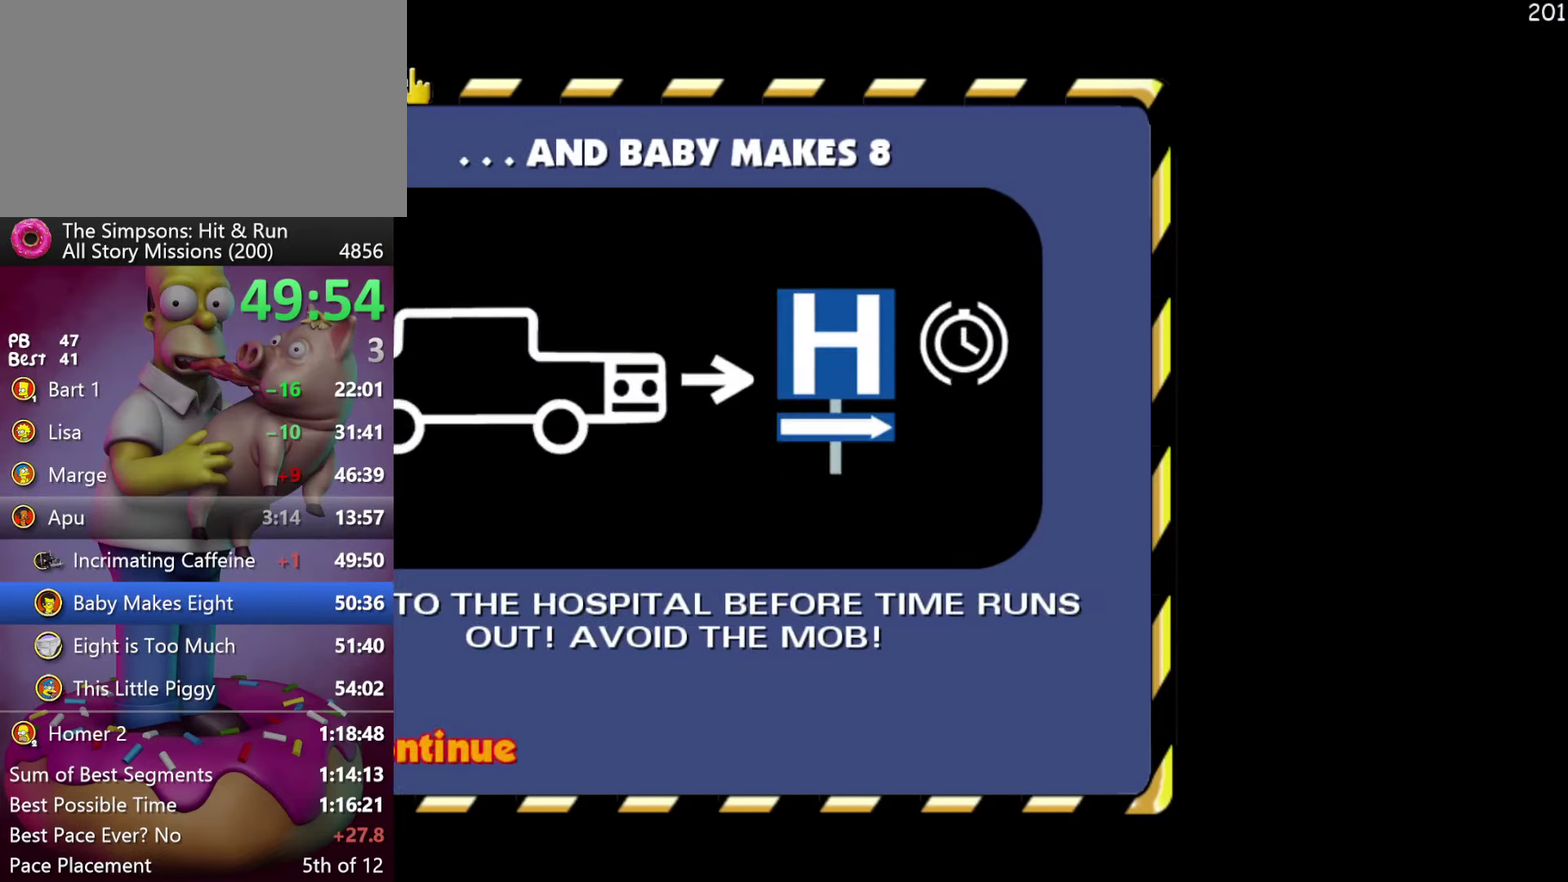
{"buttons": [], "events": [[84, "B", "down"], [200, "B", "up"]]}
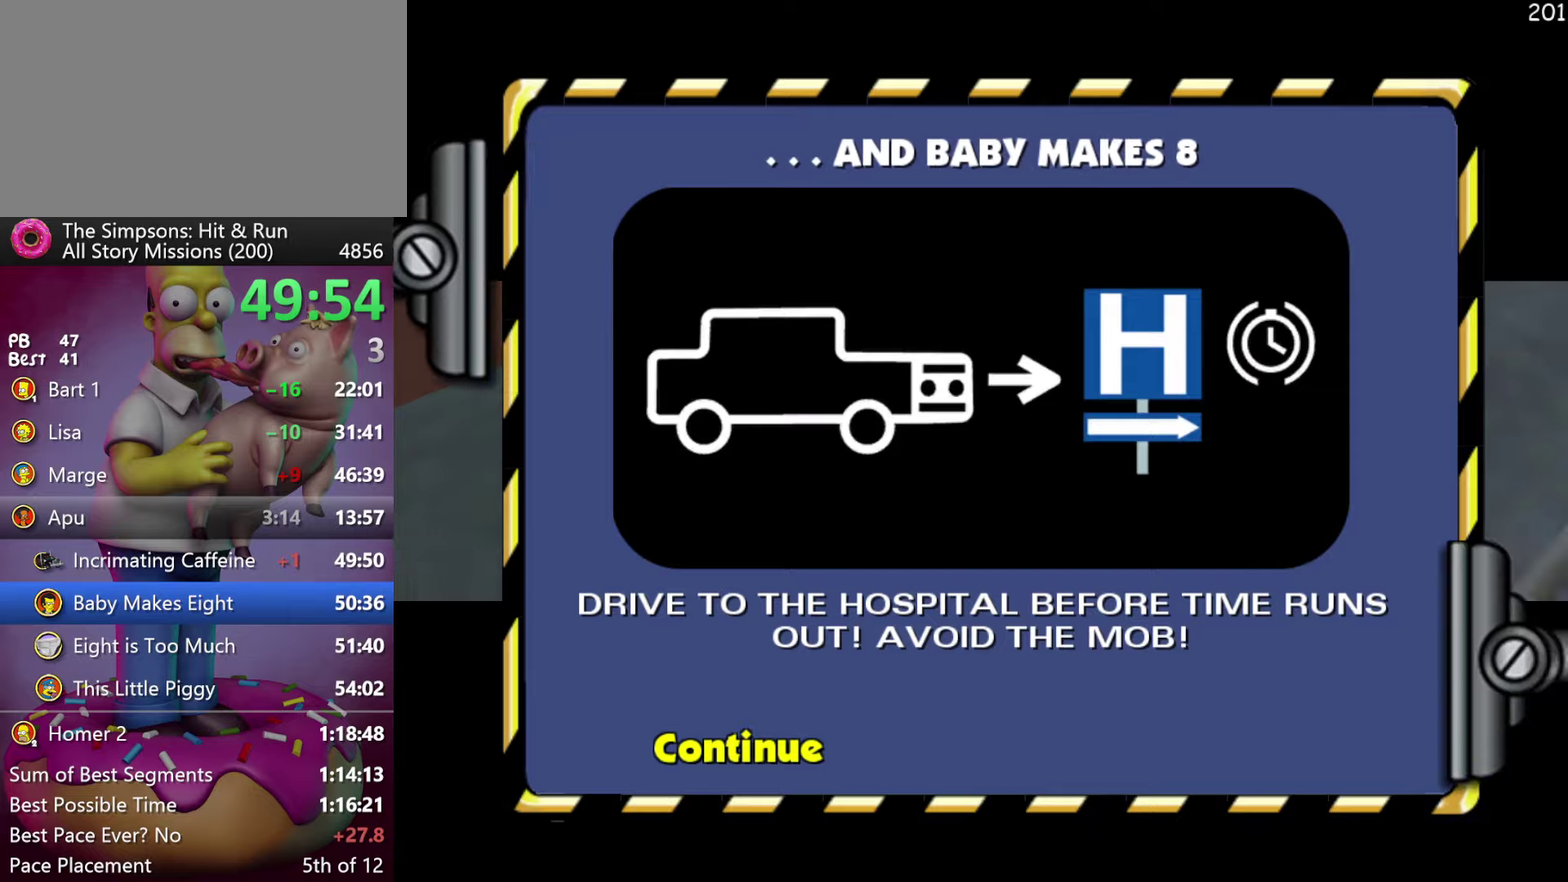
{"buttons": [], "events": []}
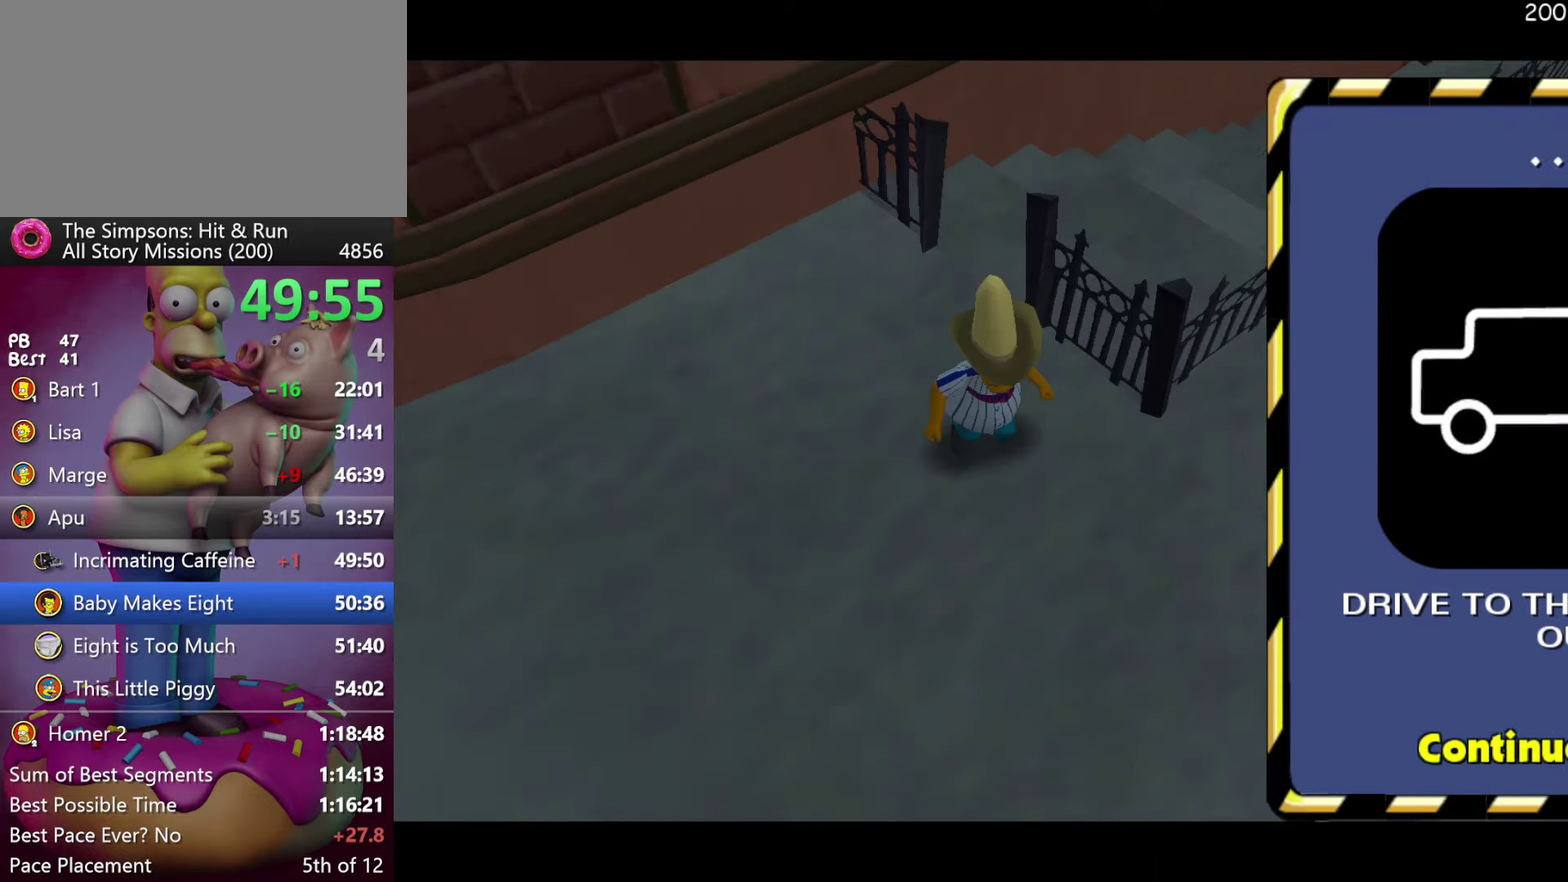
{"buttons": ["R2"], "events": [[366, "R2", "down"]]}
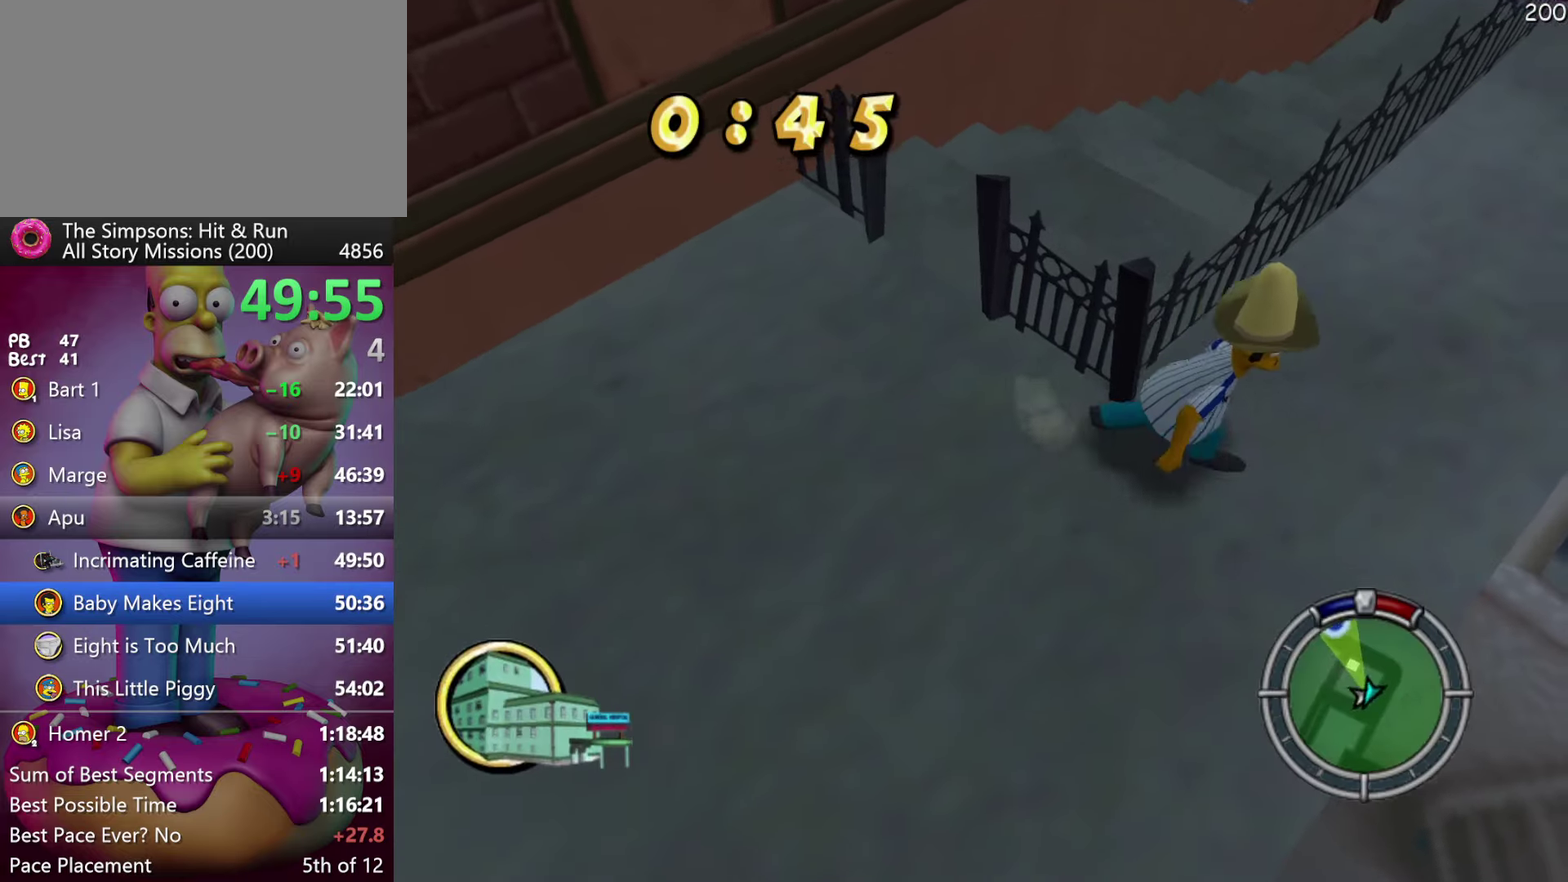
{"buttons": ["R2"], "events": [[233, "A", "down"], [416, "A", "up"]]}
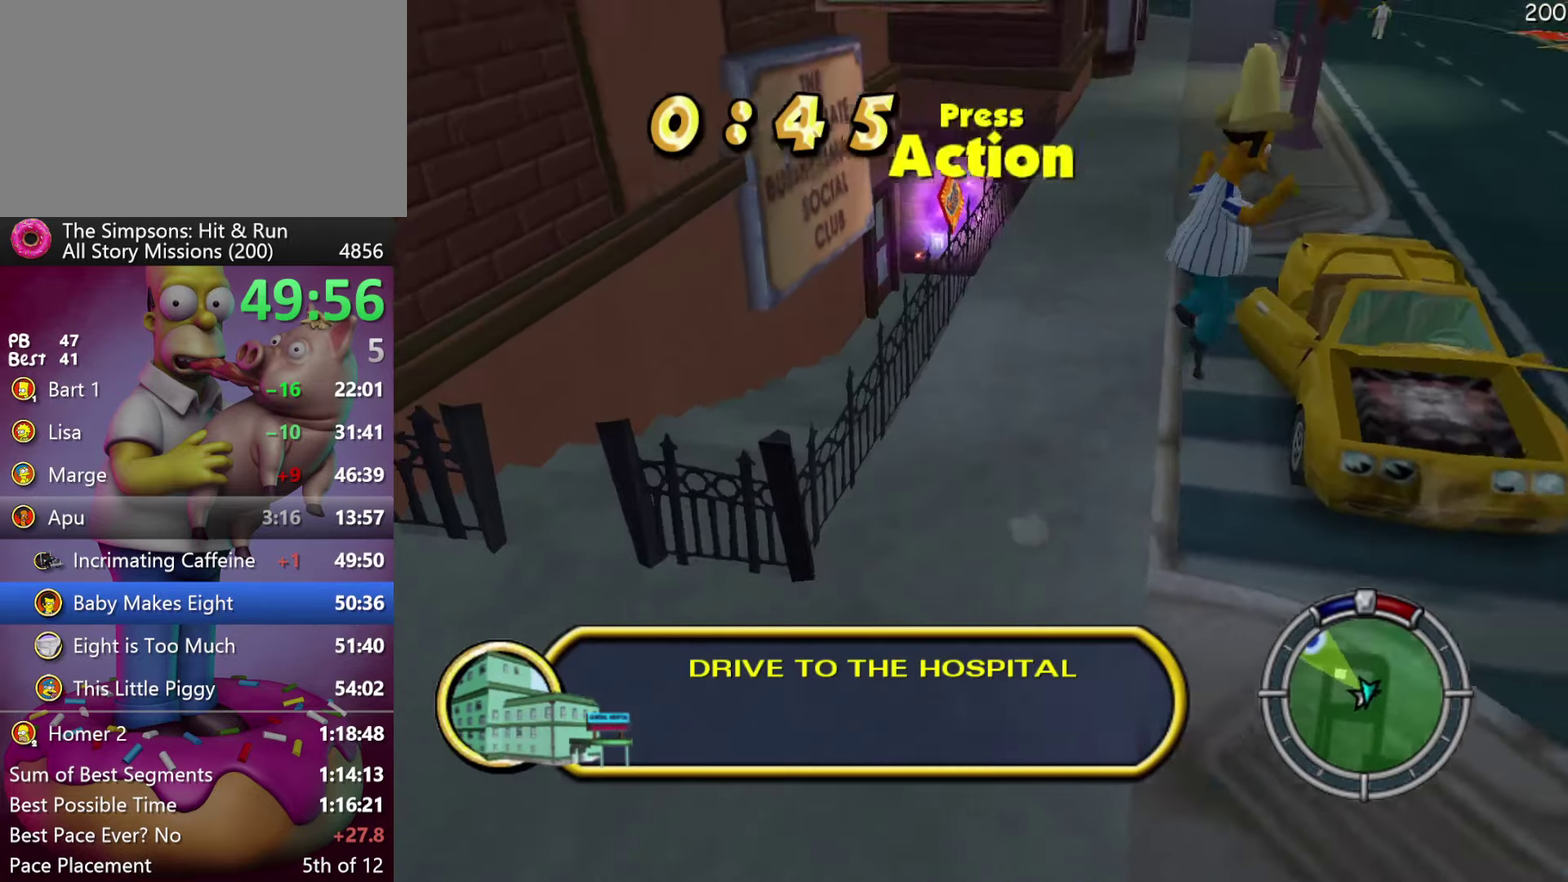
{"buttons": ["R2"], "events": [[16, "R2", "up"], [466, "R2", "down"]]}